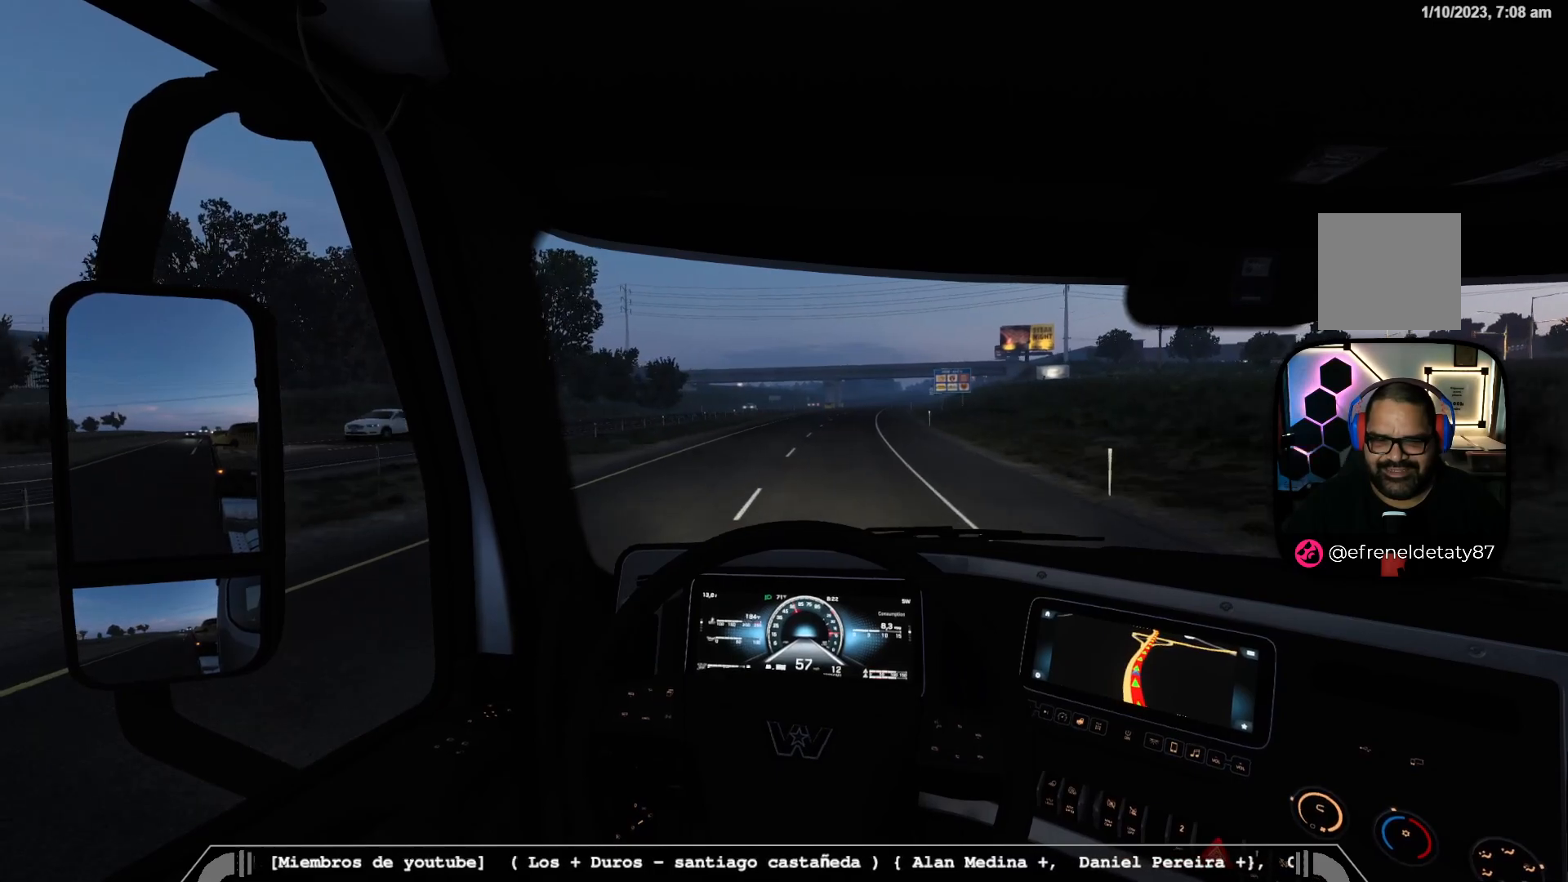
Gameplay with a controller (Xbox layout); each line is a JSON object with the inputs held at the frame after it. "events" lists button and stick changes between this image and that frame as [ms after this image, input, new state], when the widget could be followed in between.
{"buttons": ["R2"], "left_stick": "right", "right_stick": "center", "events": [[133, "left_stick", "center"], [400, "left_stick", "right"]]}
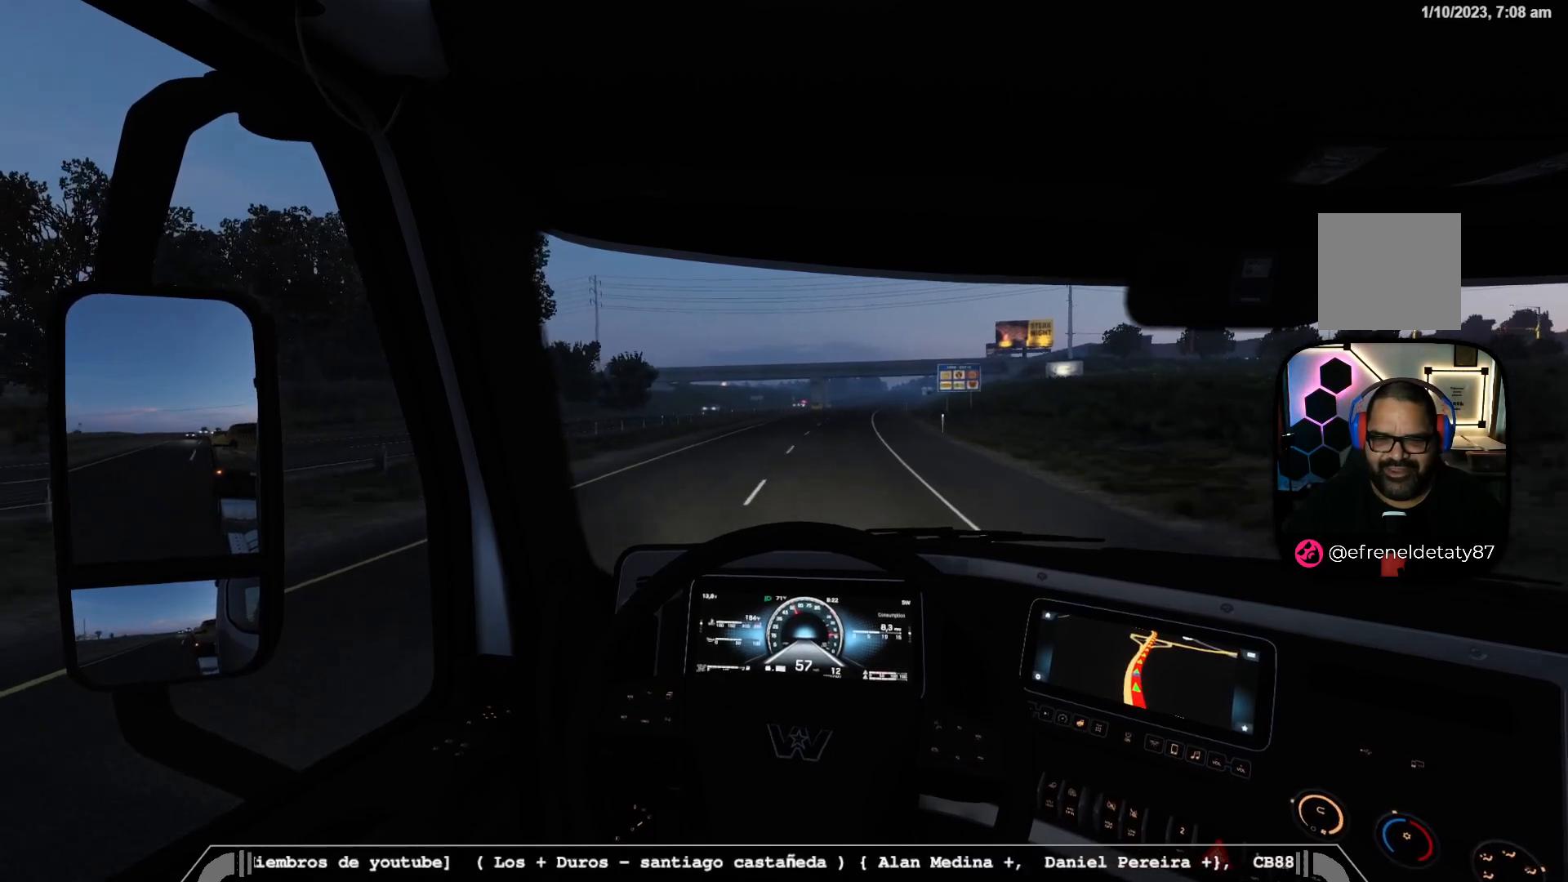
{"buttons": ["R2"], "left_stick": "center", "right_stick": "center", "events": [[83, "left_stick", "center"], [283, "left_stick", "right"], [417, "left_stick", "center"]]}
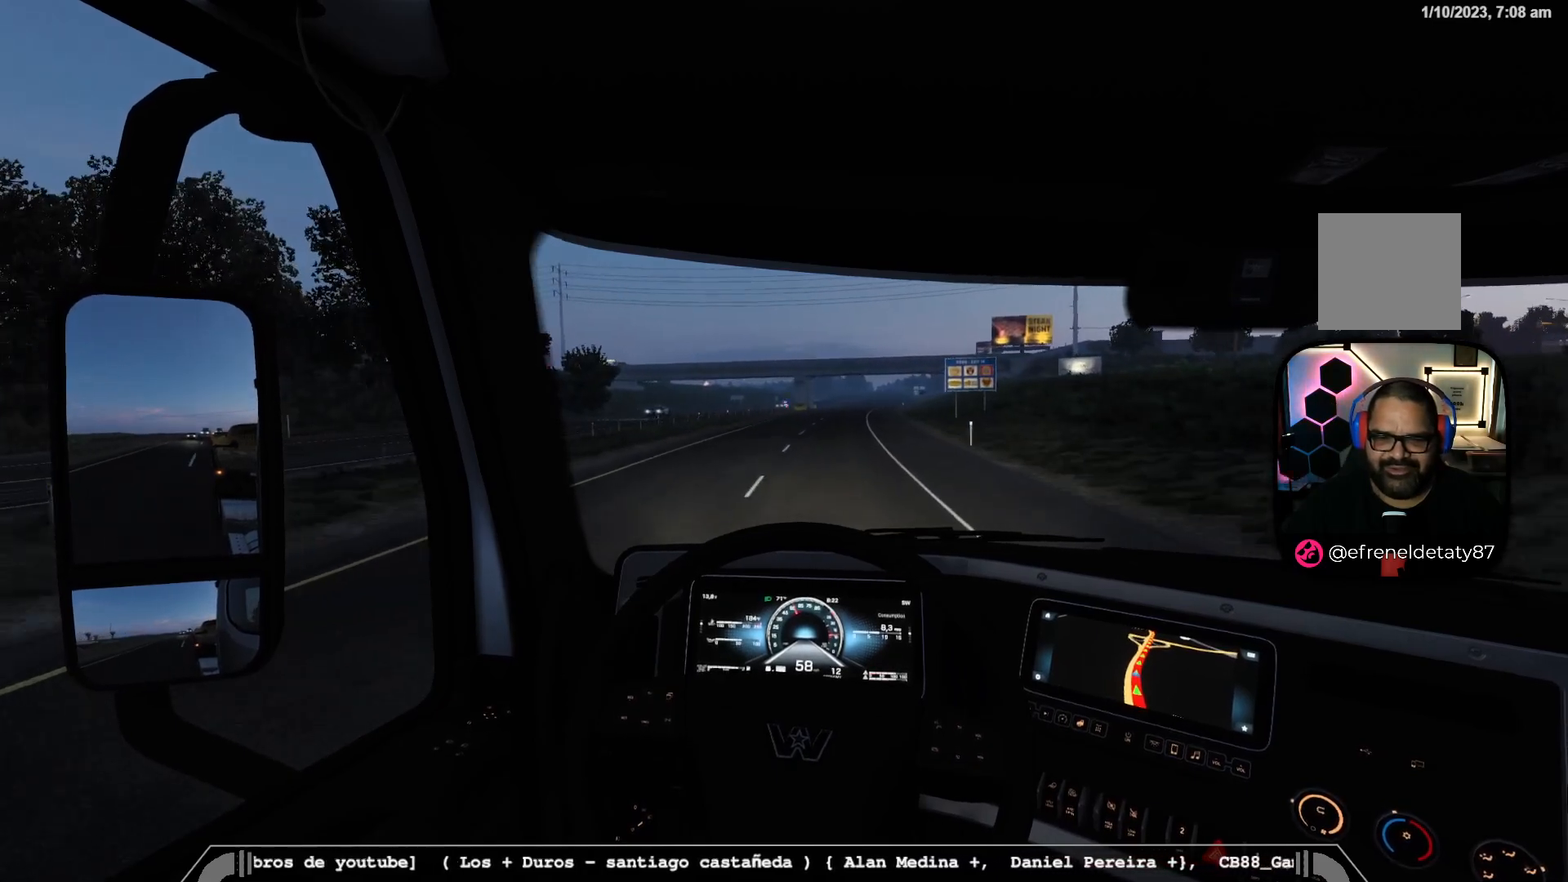
{"buttons": ["R2"], "left_stick": "center", "right_stick": "center", "events": []}
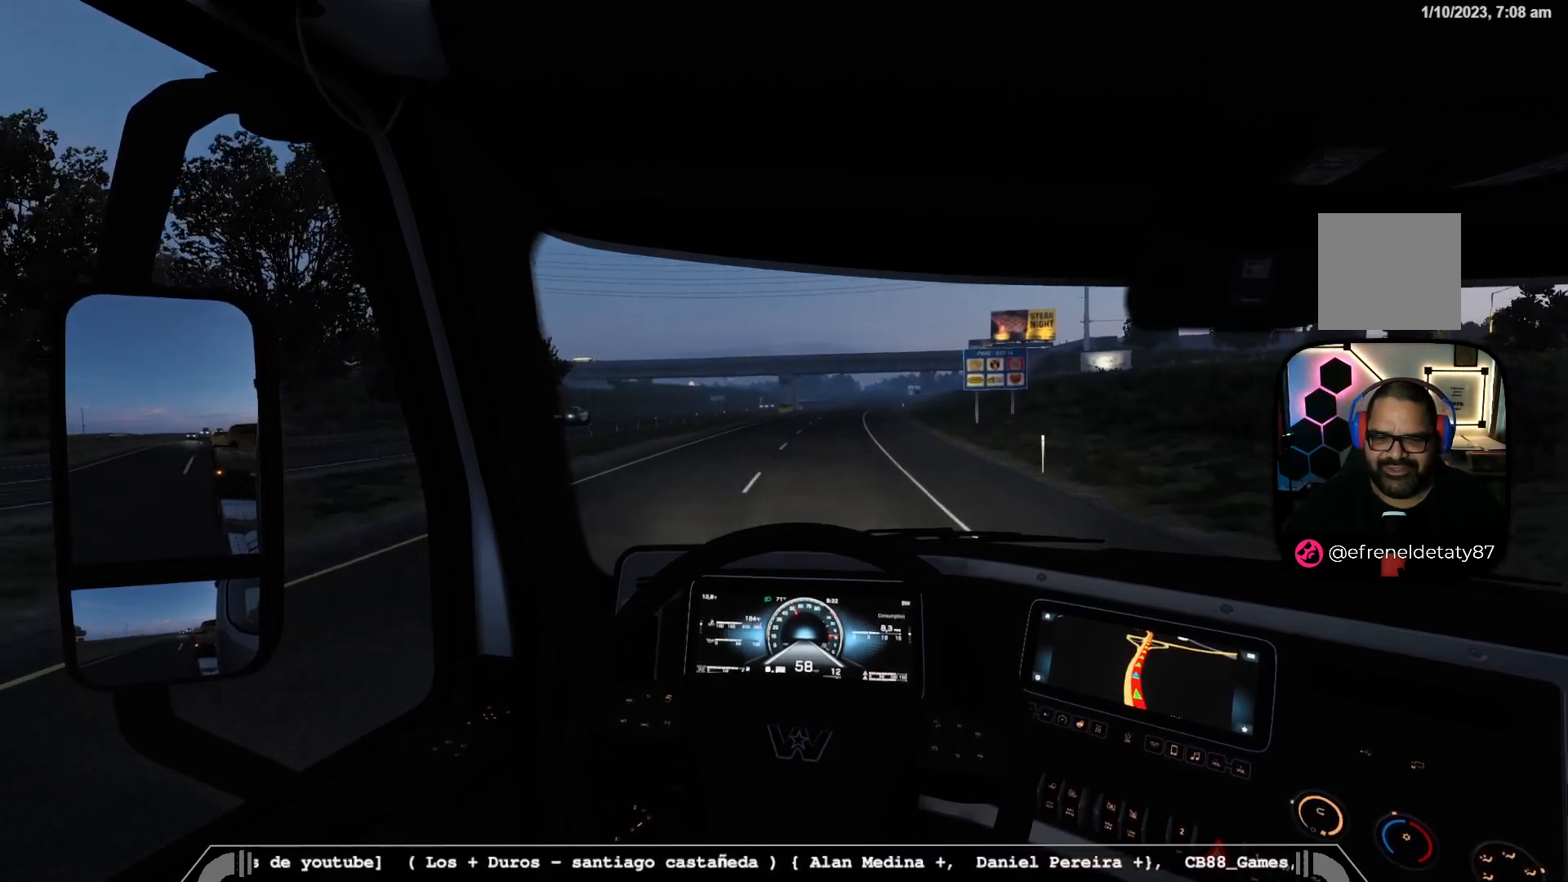
{"buttons": ["R2"], "left_stick": "center", "right_stick": "center", "events": []}
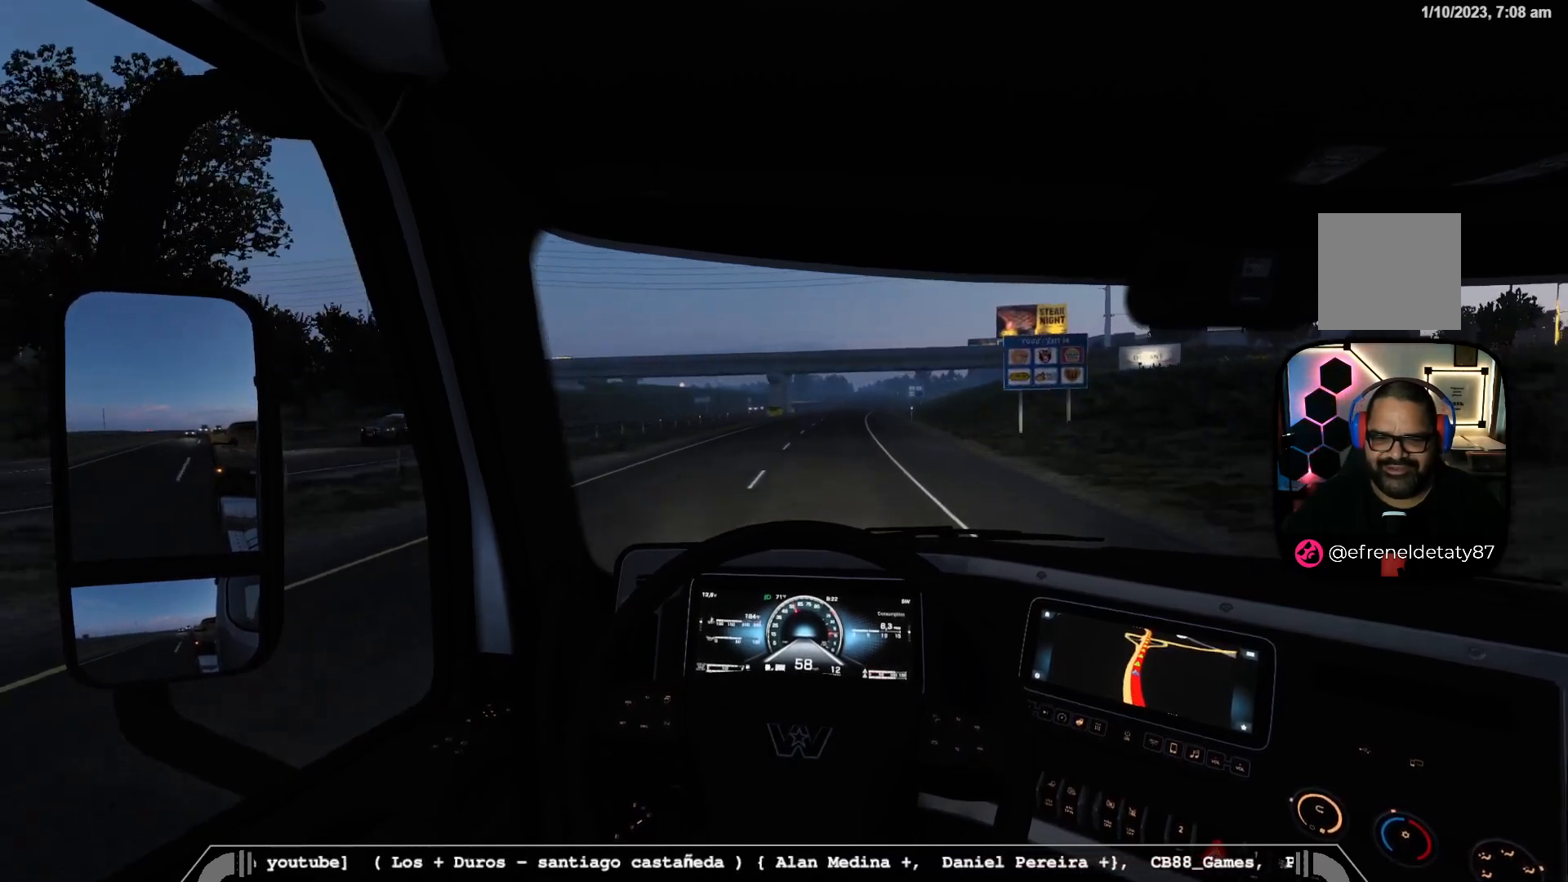
{"buttons": ["R2"], "left_stick": "center", "right_stick": "center", "events": []}
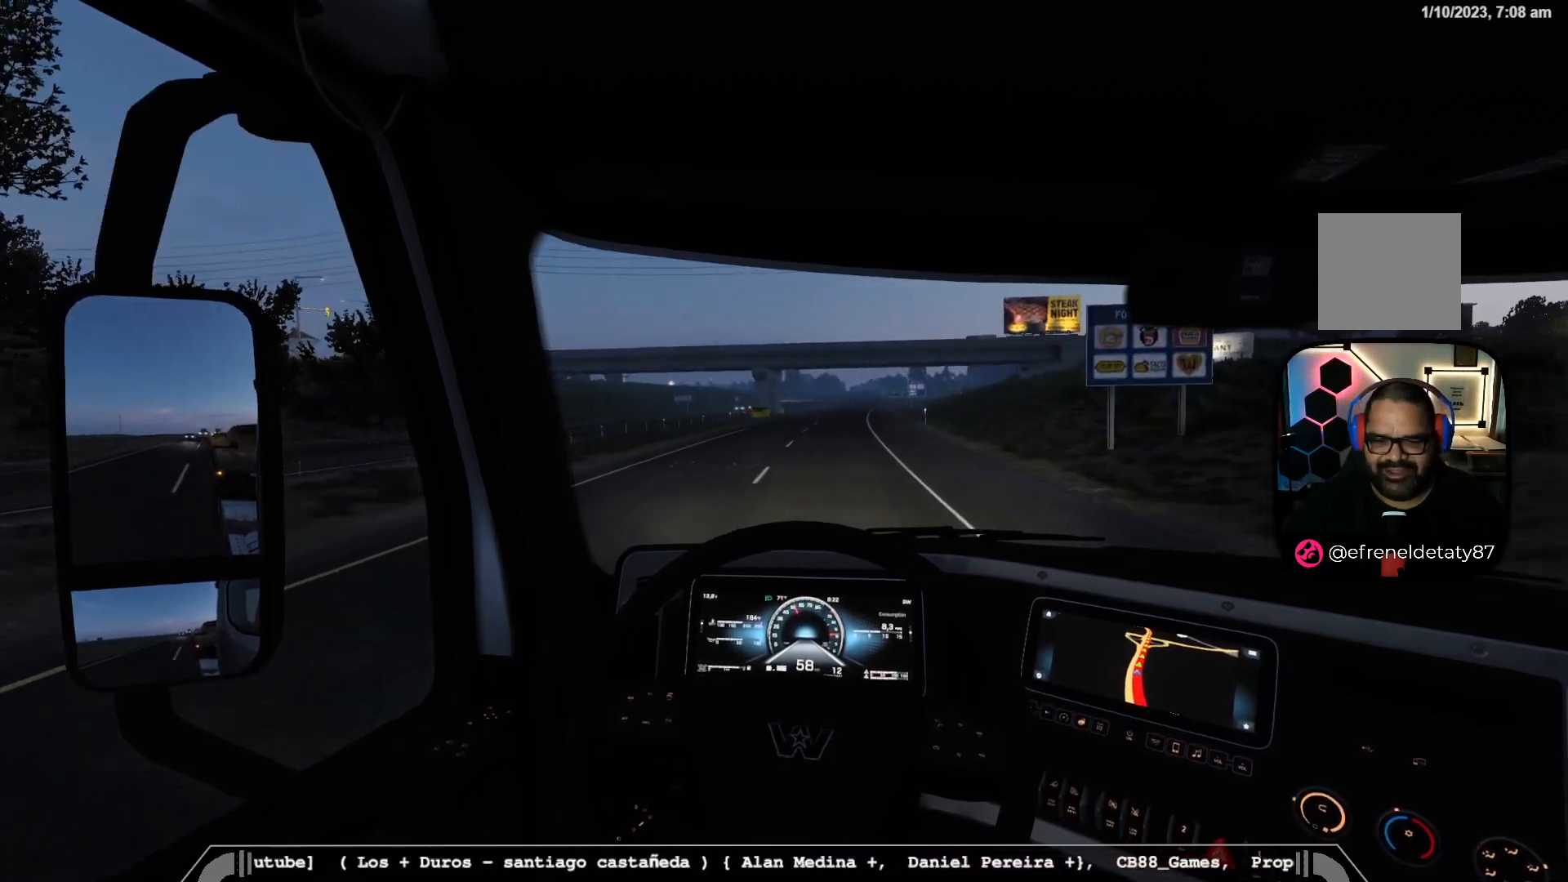
{"buttons": ["R2"], "left_stick": "center", "right_stick": "center", "events": []}
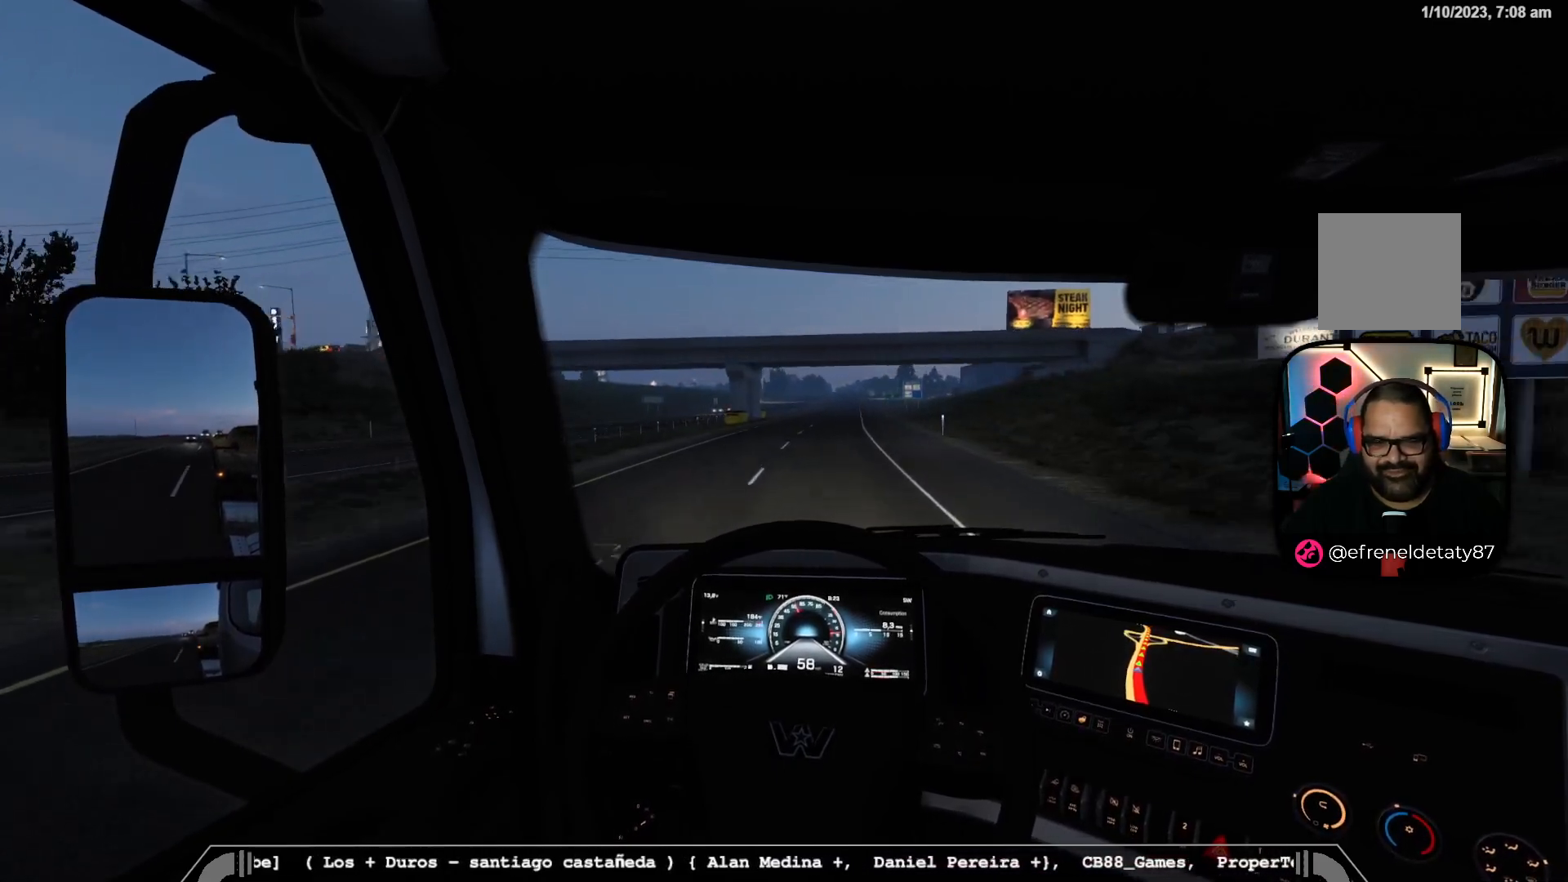
{"buttons": ["R2"], "left_stick": "center", "right_stick": "center", "events": []}
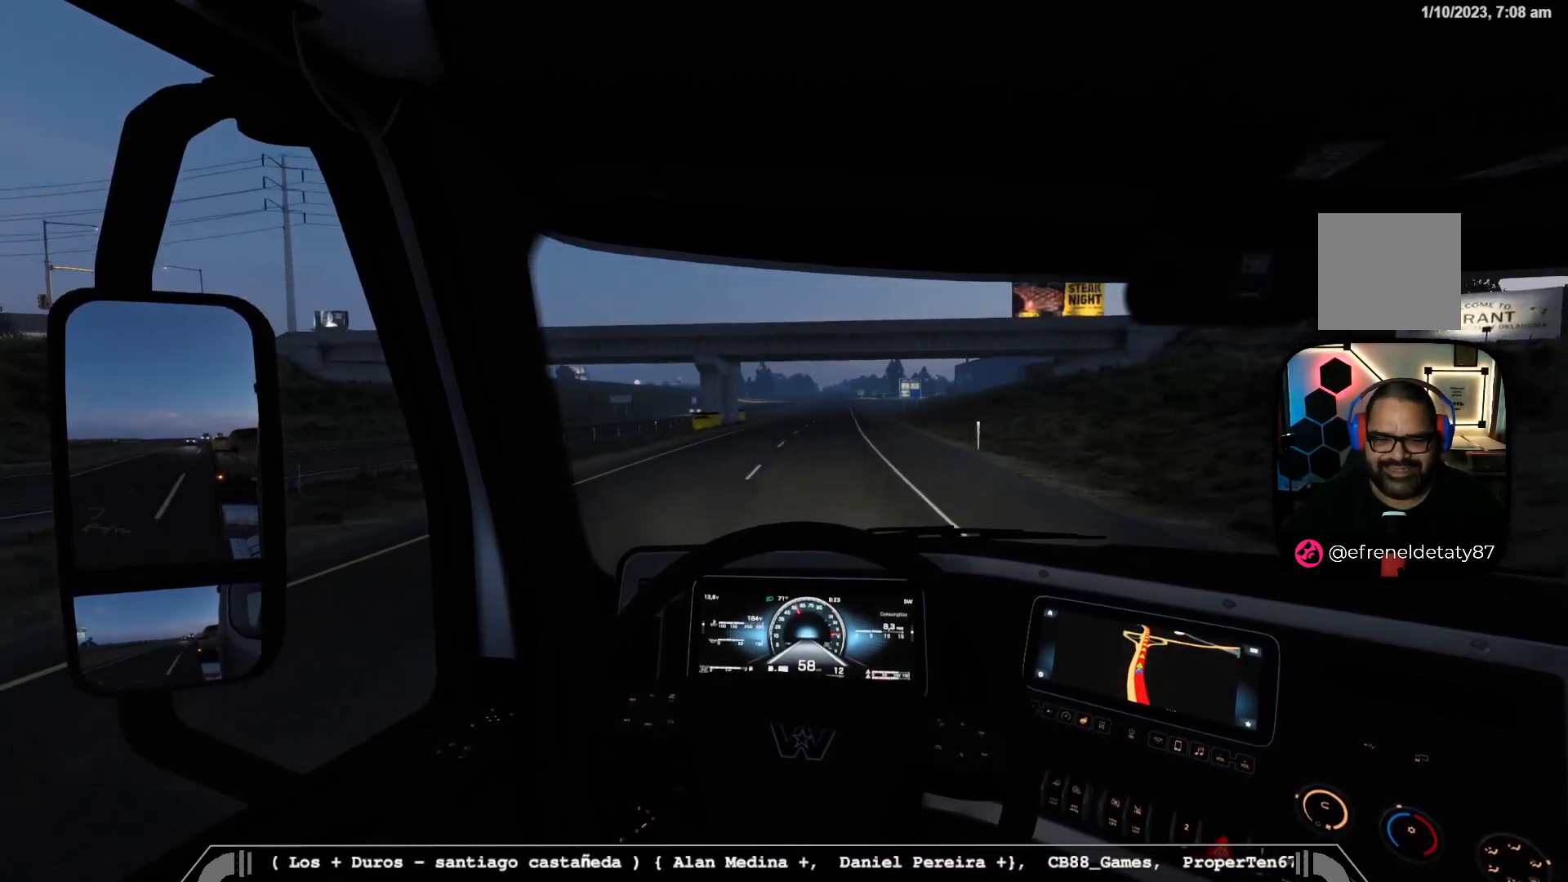
{"buttons": ["R2"], "left_stick": "center", "right_stick": "center", "events": []}
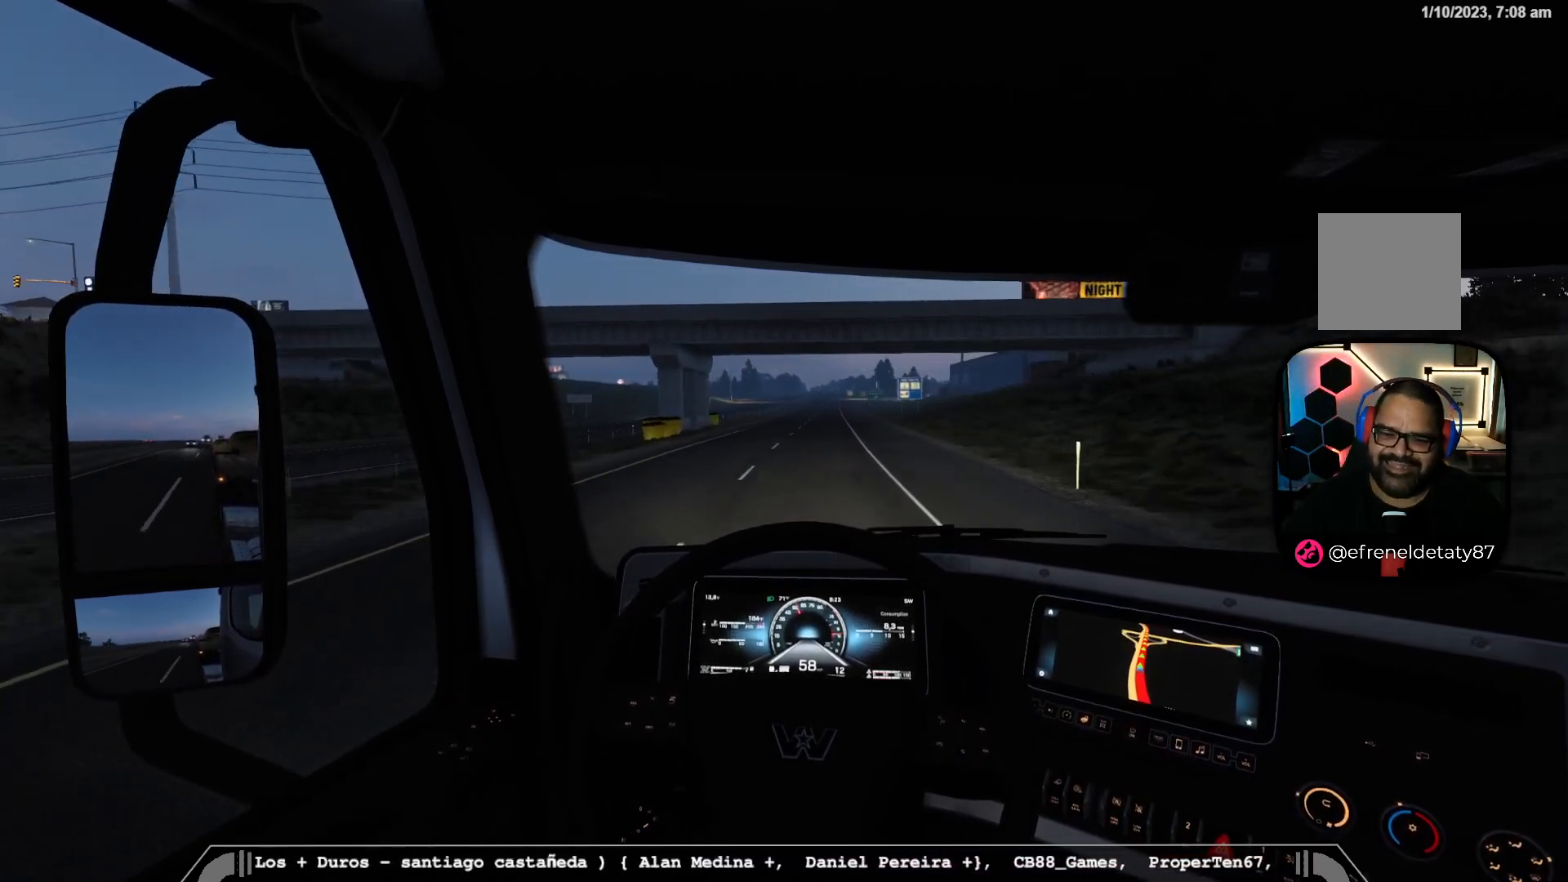
{"buttons": ["R2"], "left_stick": "center", "right_stick": "center", "events": []}
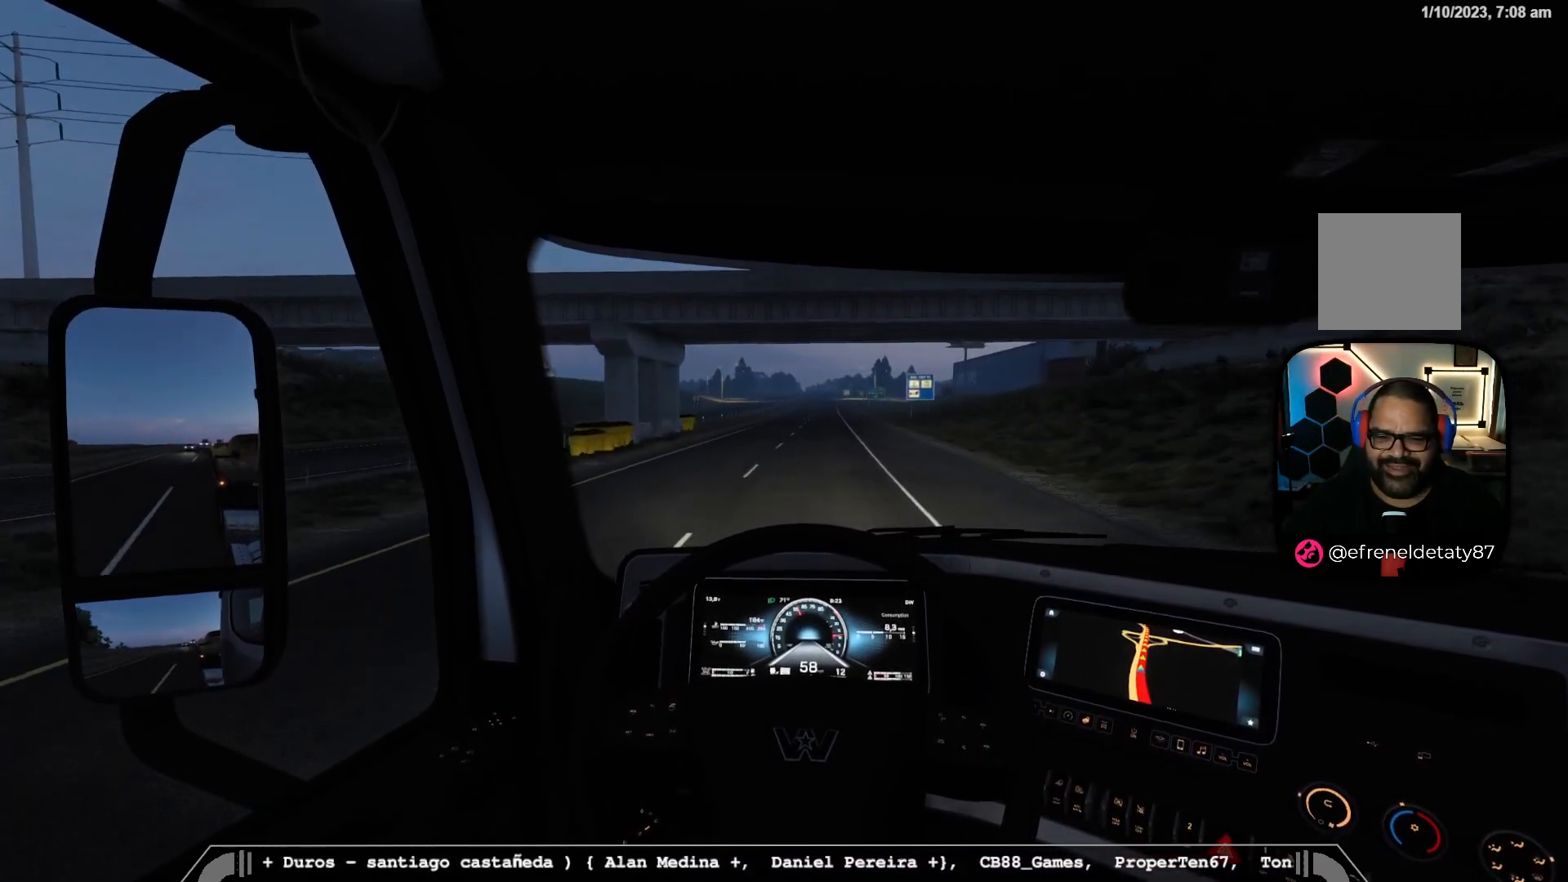
{"buttons": ["R2"], "left_stick": "center", "right_stick": "center", "events": []}
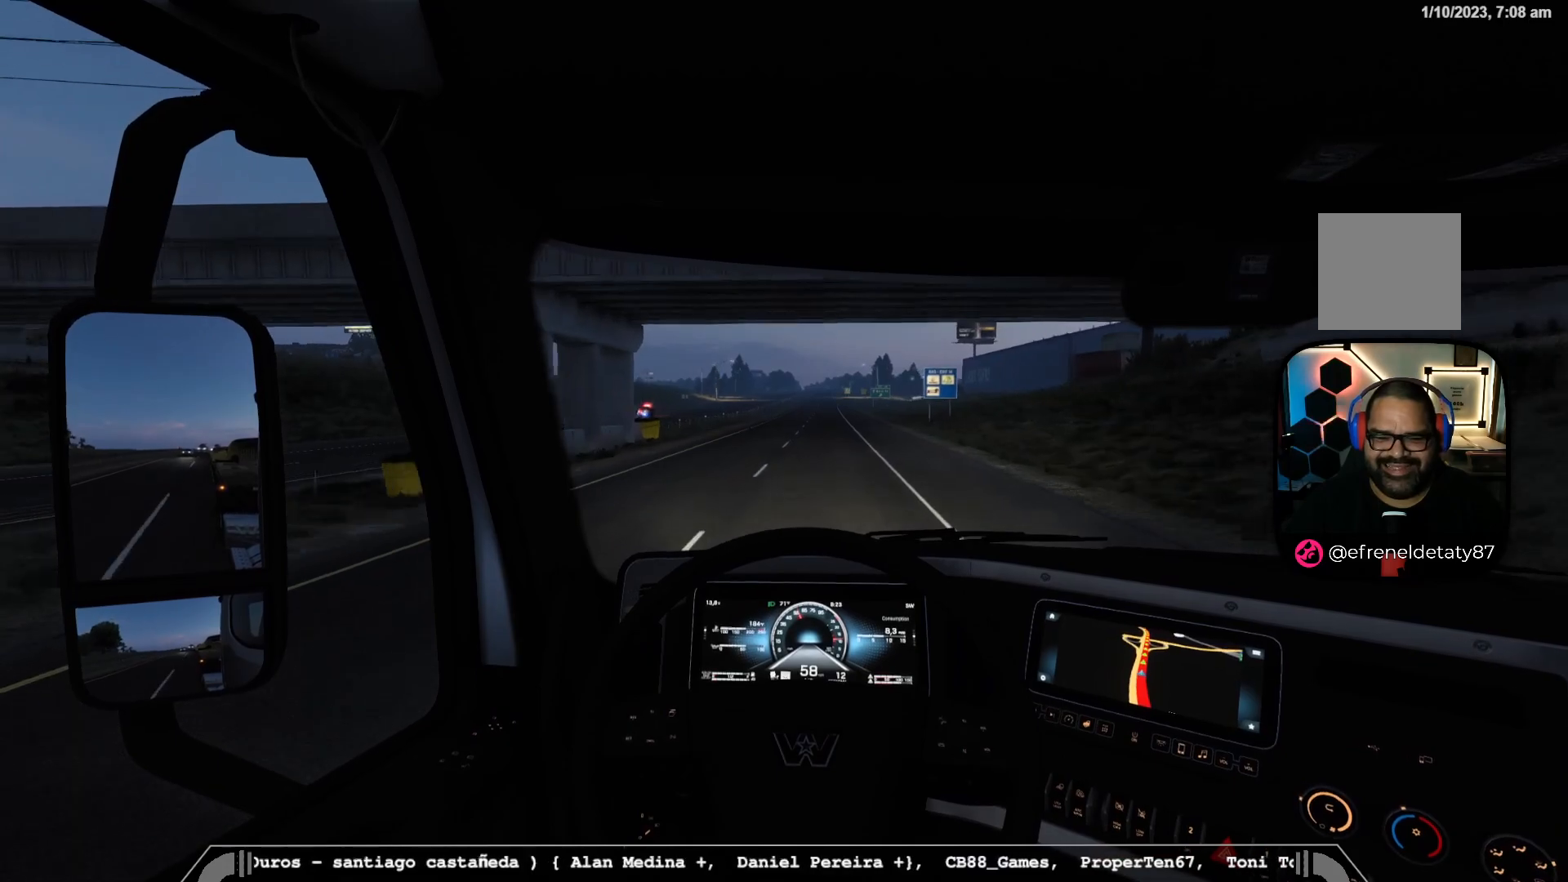
{"buttons": ["R2"], "left_stick": "center", "right_stick": "center", "events": []}
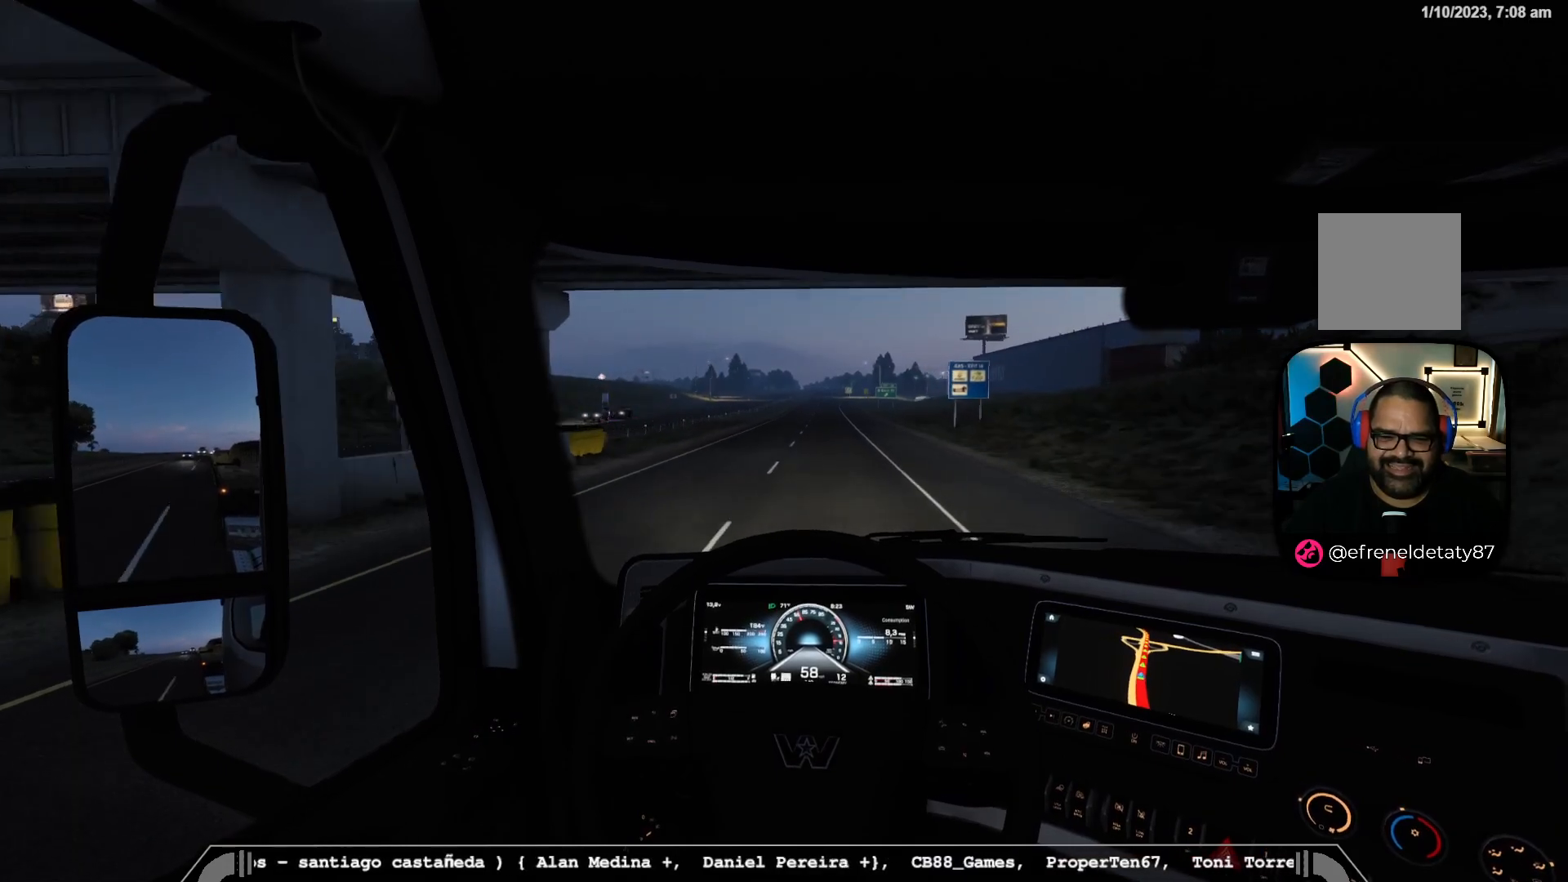
{"buttons": ["R2"], "left_stick": "center", "right_stick": "center", "events": []}
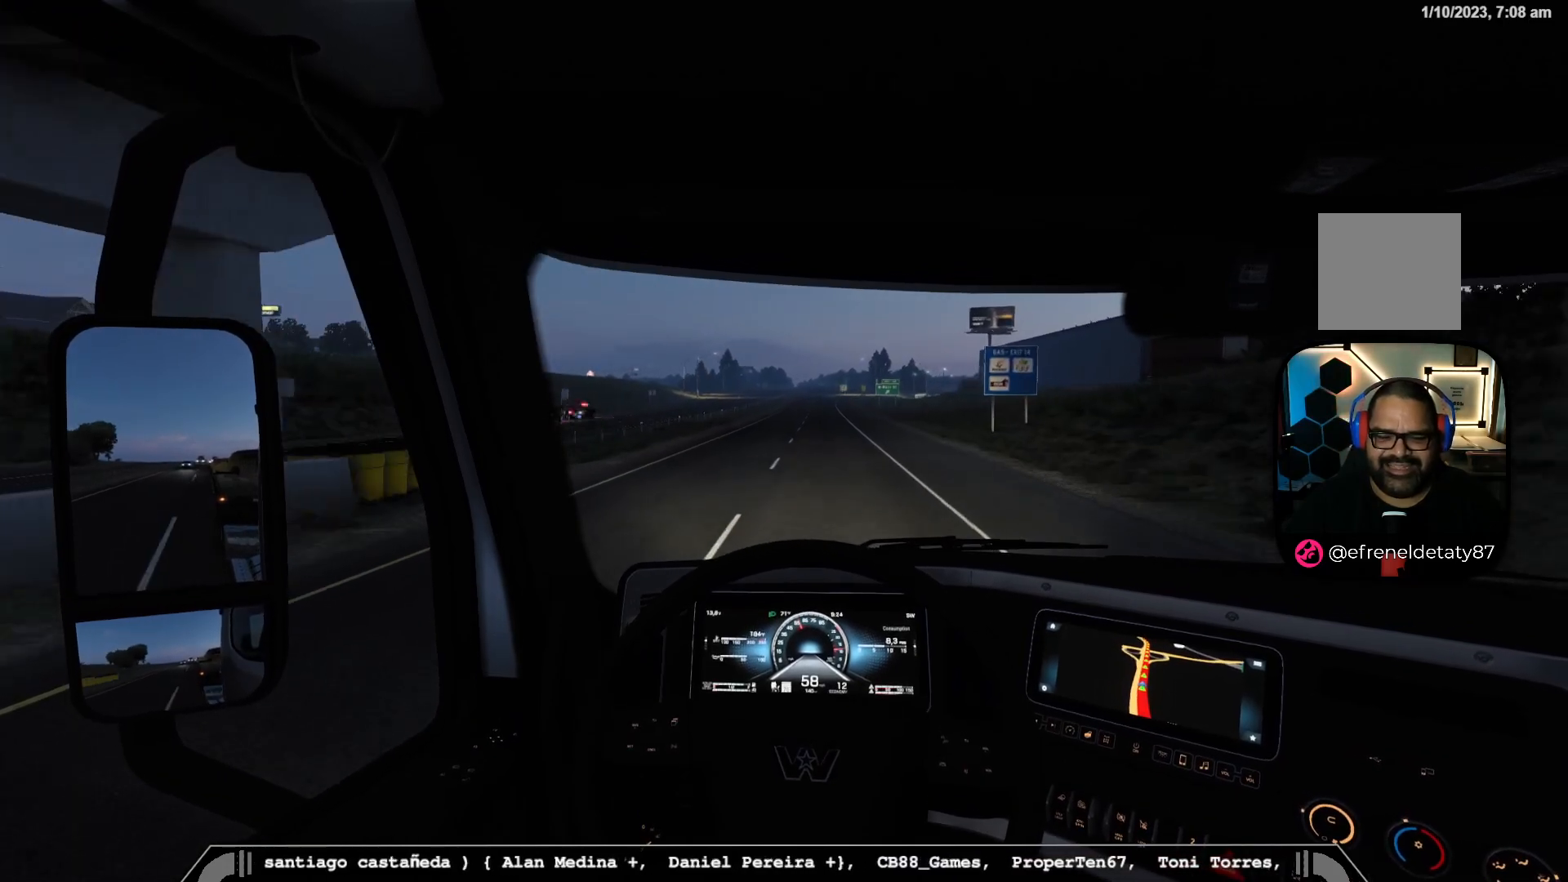
{"buttons": ["R2"], "left_stick": "center", "right_stick": "center", "events": []}
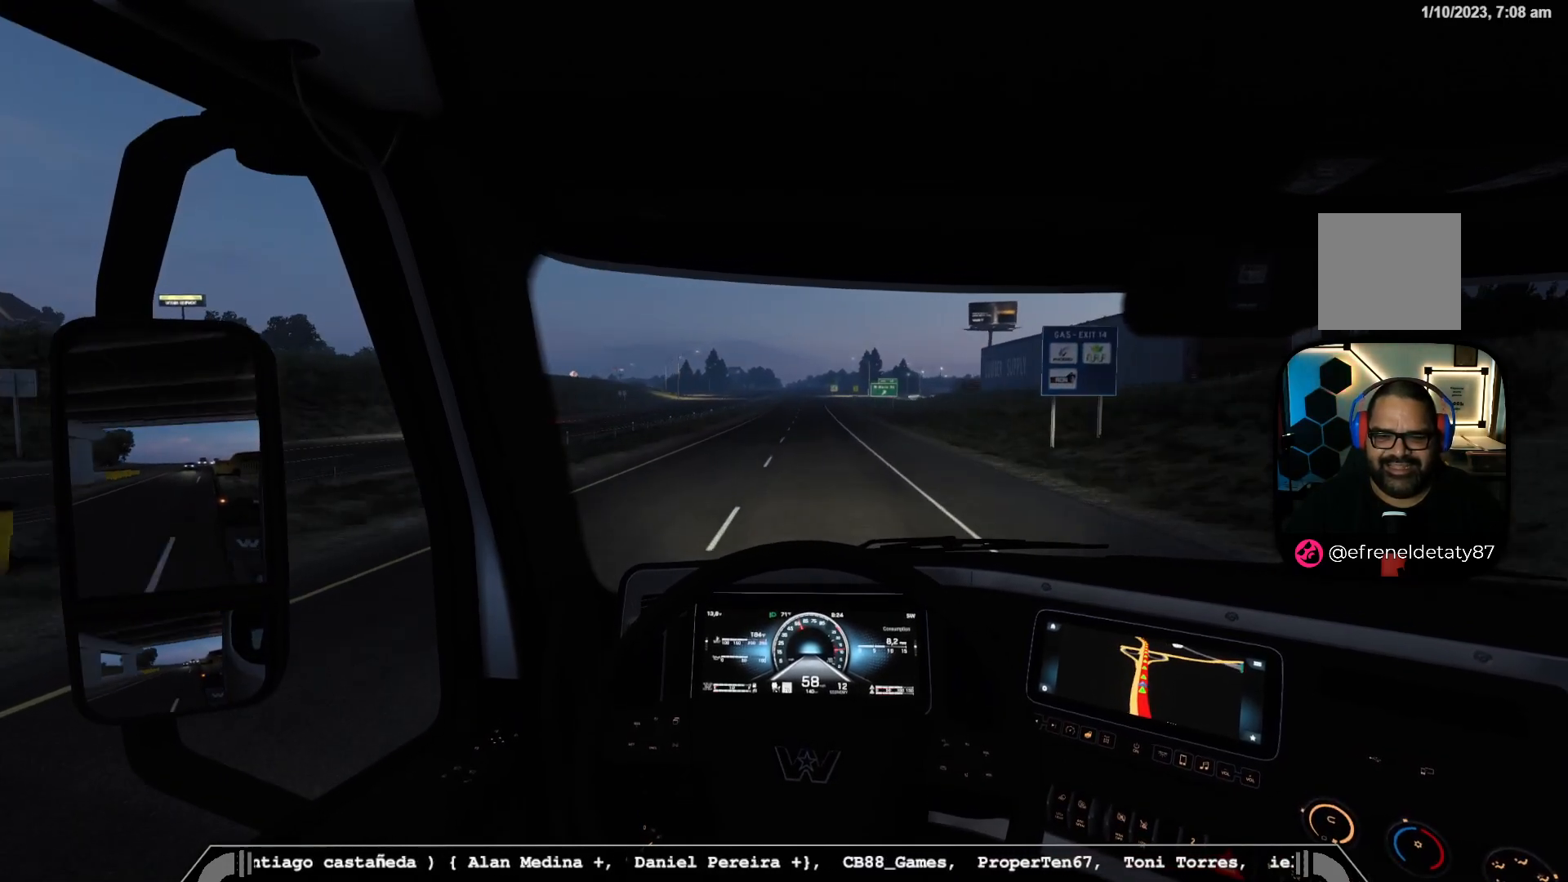
{"buttons": ["R2"], "left_stick": "center", "right_stick": "center", "events": []}
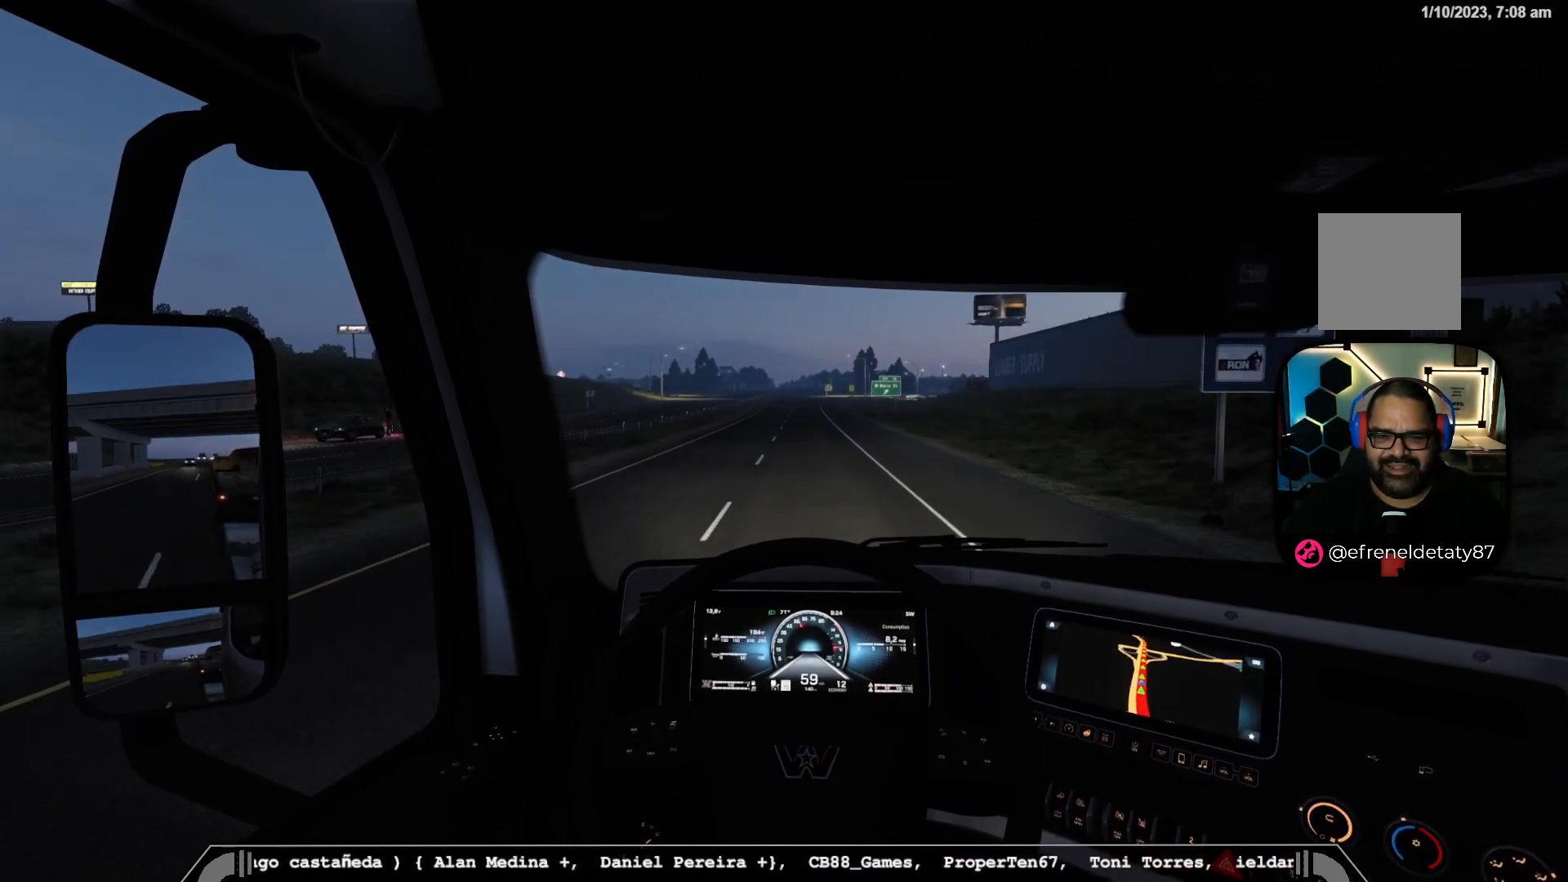
{"buttons": ["R2"], "left_stick": "center", "right_stick": "center", "events": []}
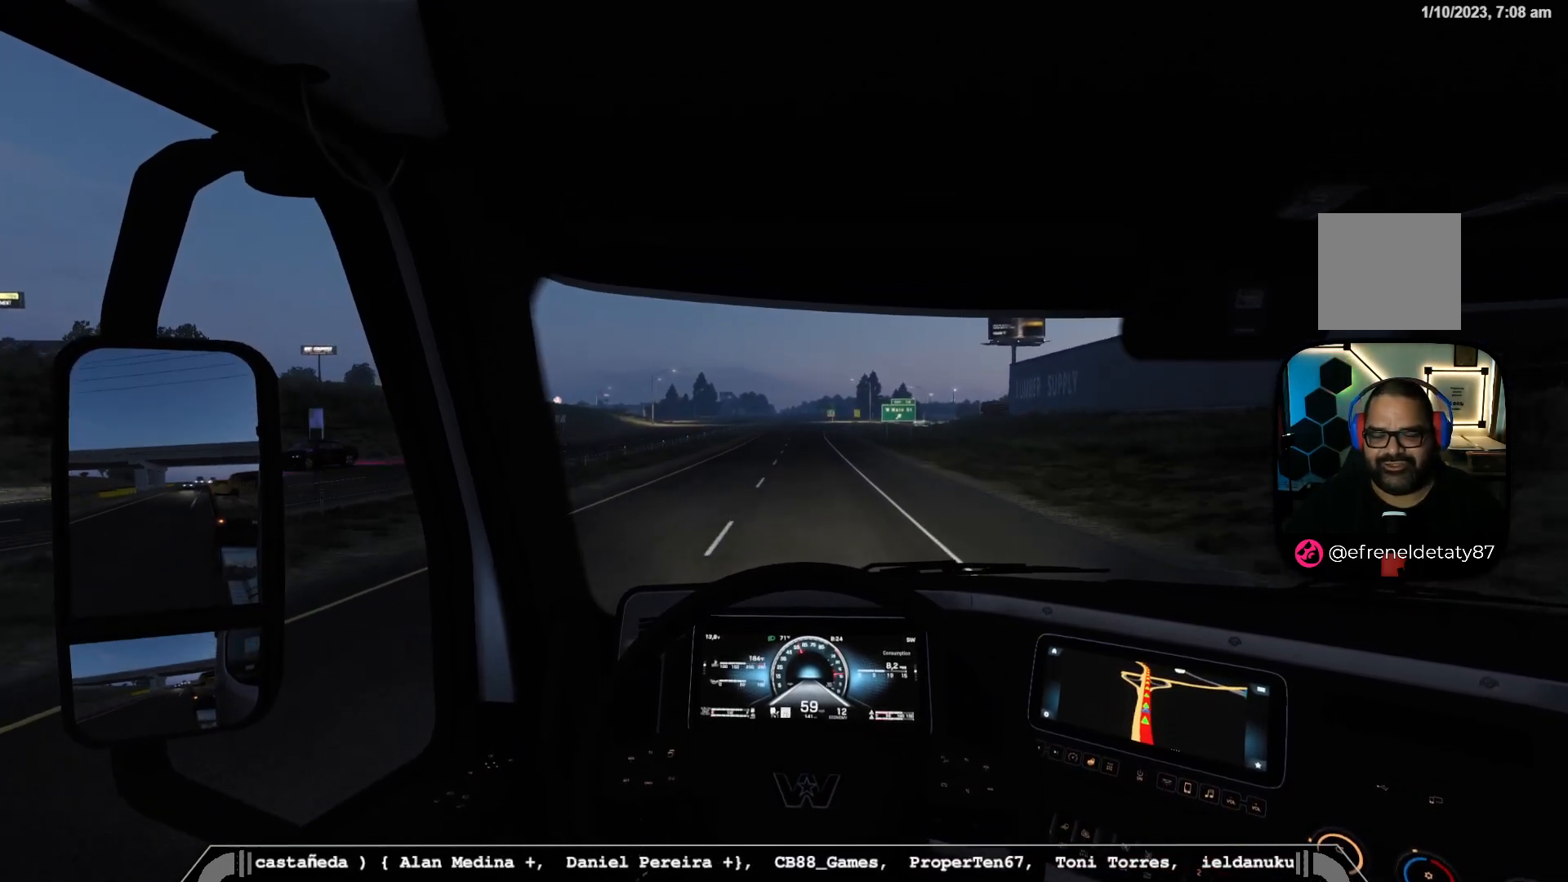
{"buttons": ["R2"], "left_stick": "center", "right_stick": "center", "events": []}
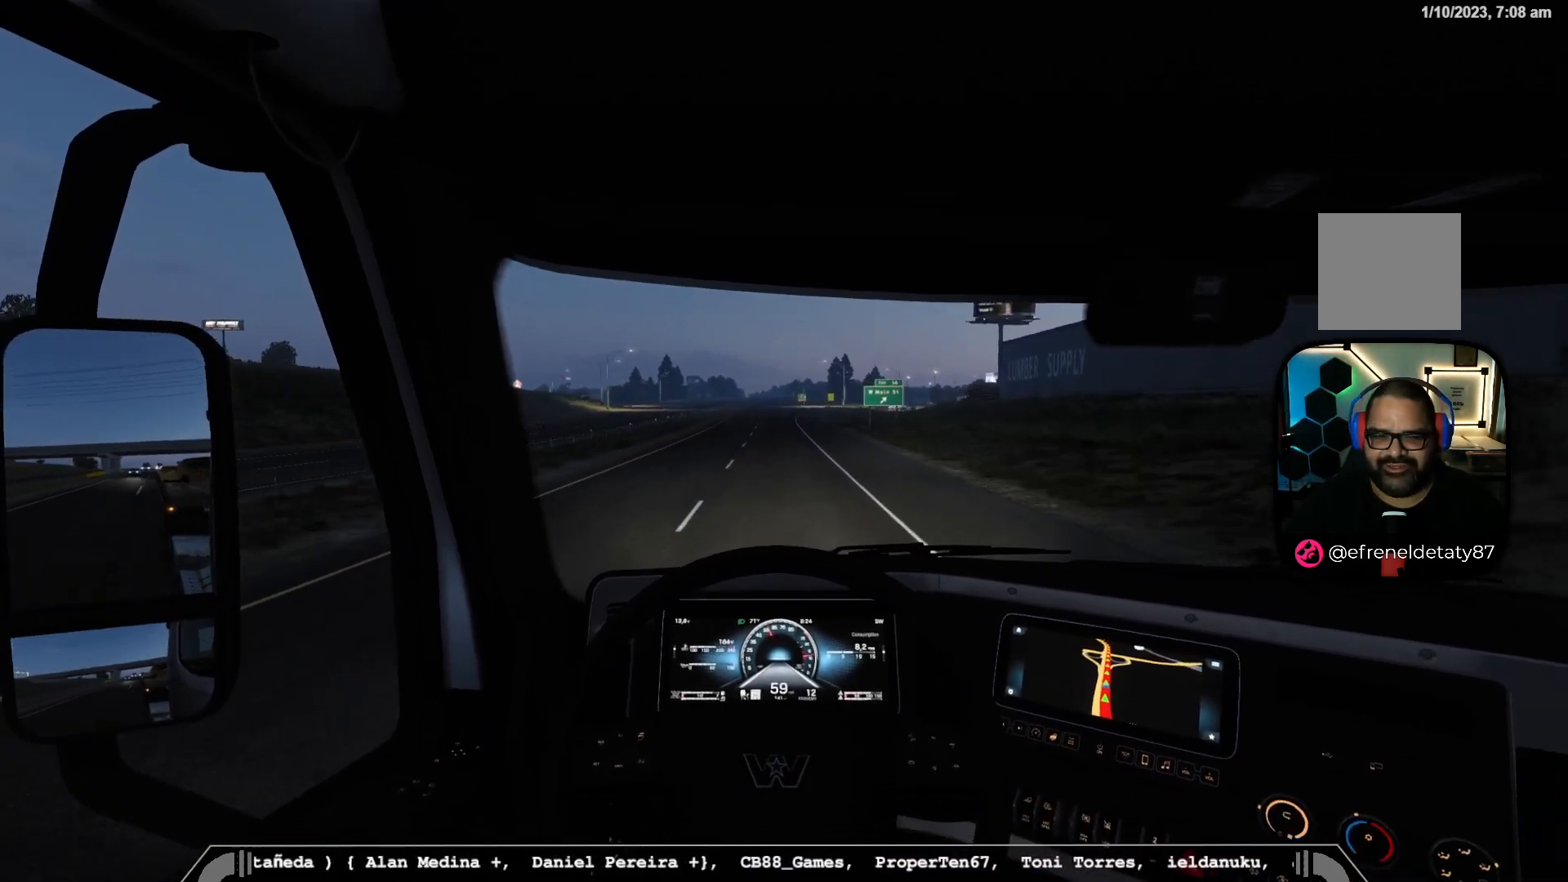
{"buttons": ["R2"], "left_stick": "center", "right_stick": "down", "events": [[500, "right_stick", "down"]]}
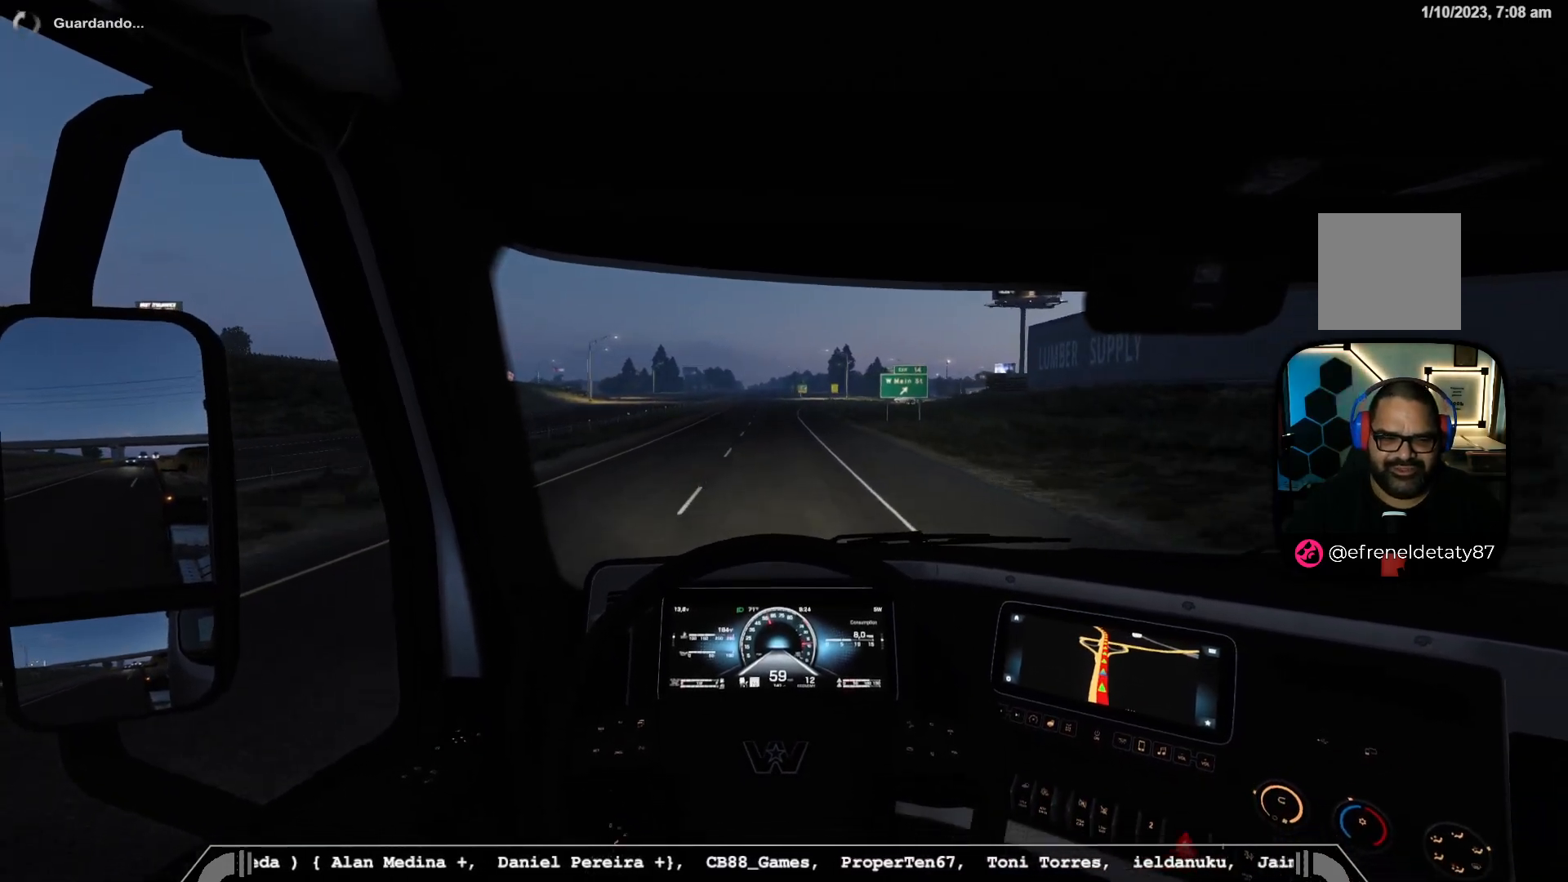
{"buttons": ["R2"], "left_stick": "center", "right_stick": "up-left", "events": [[117, "right_stick", "center"], [500, "right_stick", "up-left"]]}
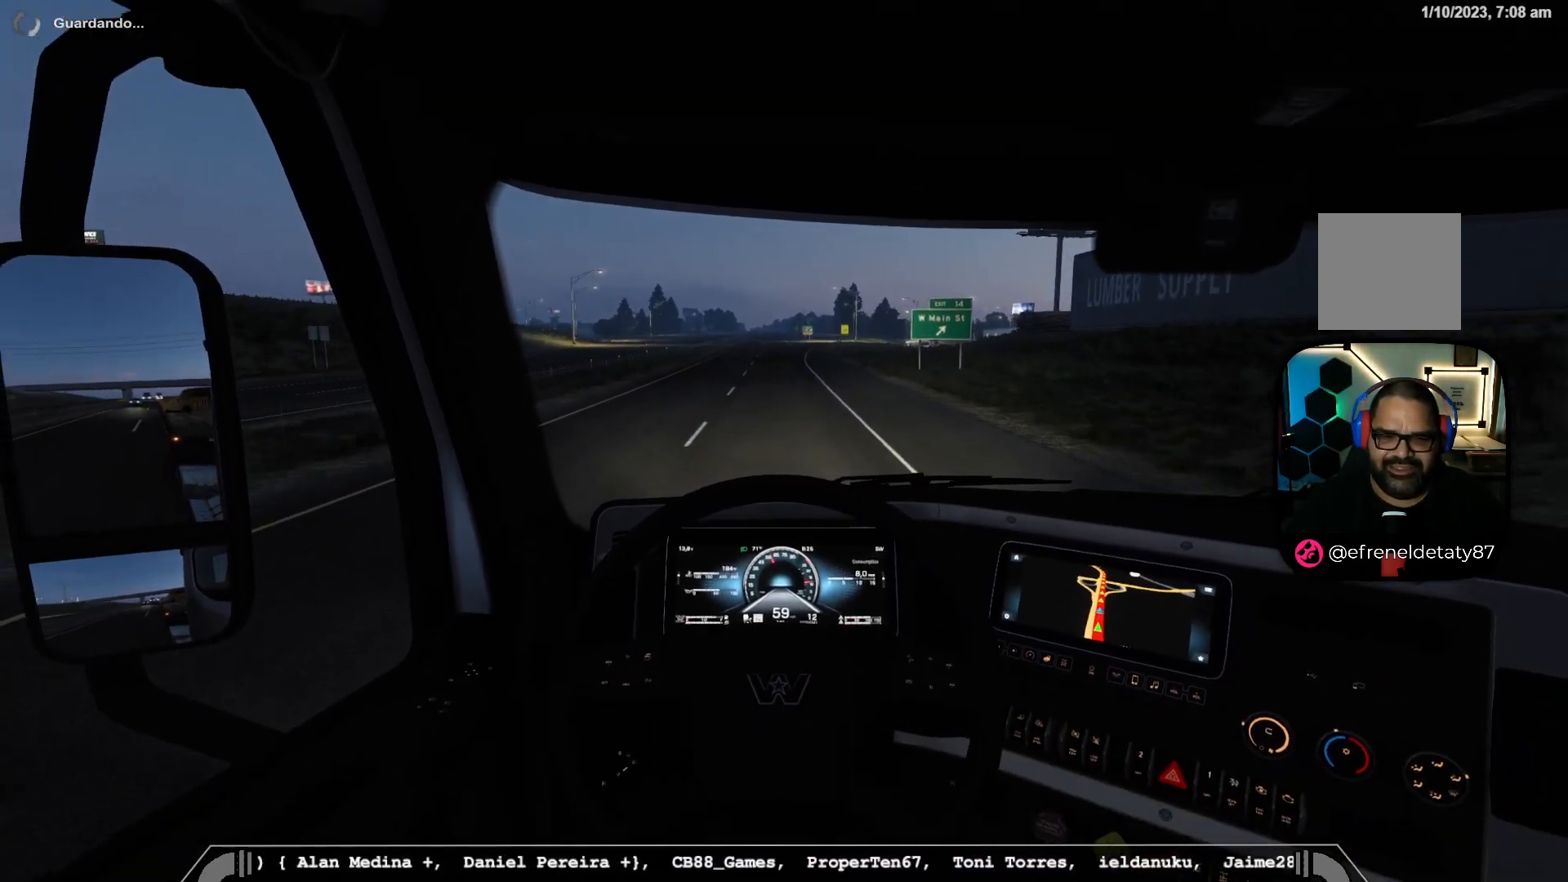
{"buttons": ["R2"], "left_stick": "center", "right_stick": "center", "events": [[83, "right_stick", "center"]]}
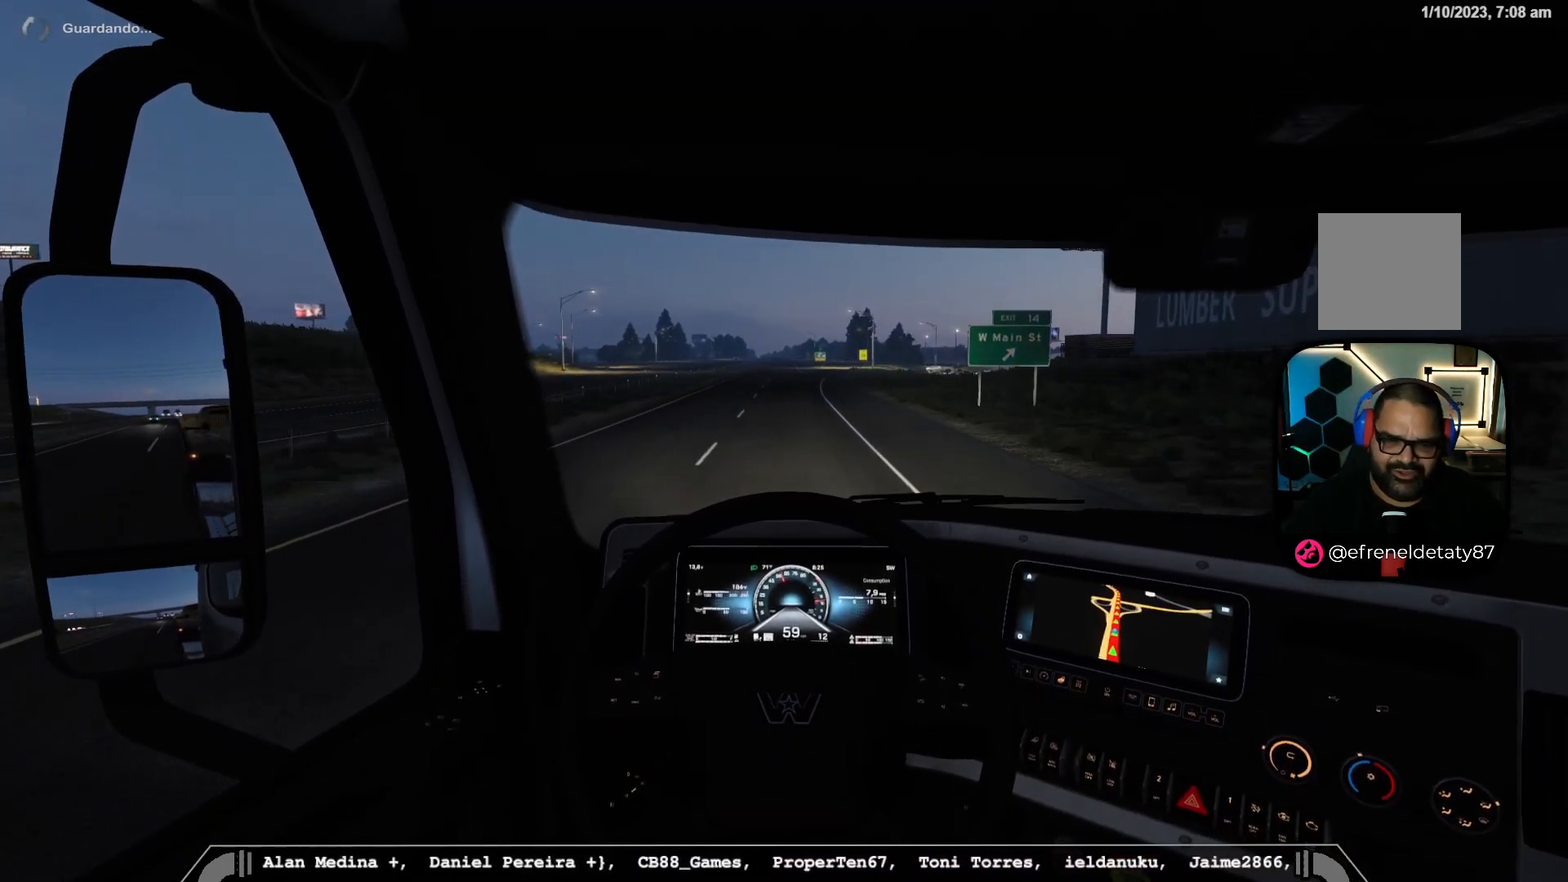
{"buttons": ["R2"], "left_stick": "center", "right_stick": "center", "events": []}
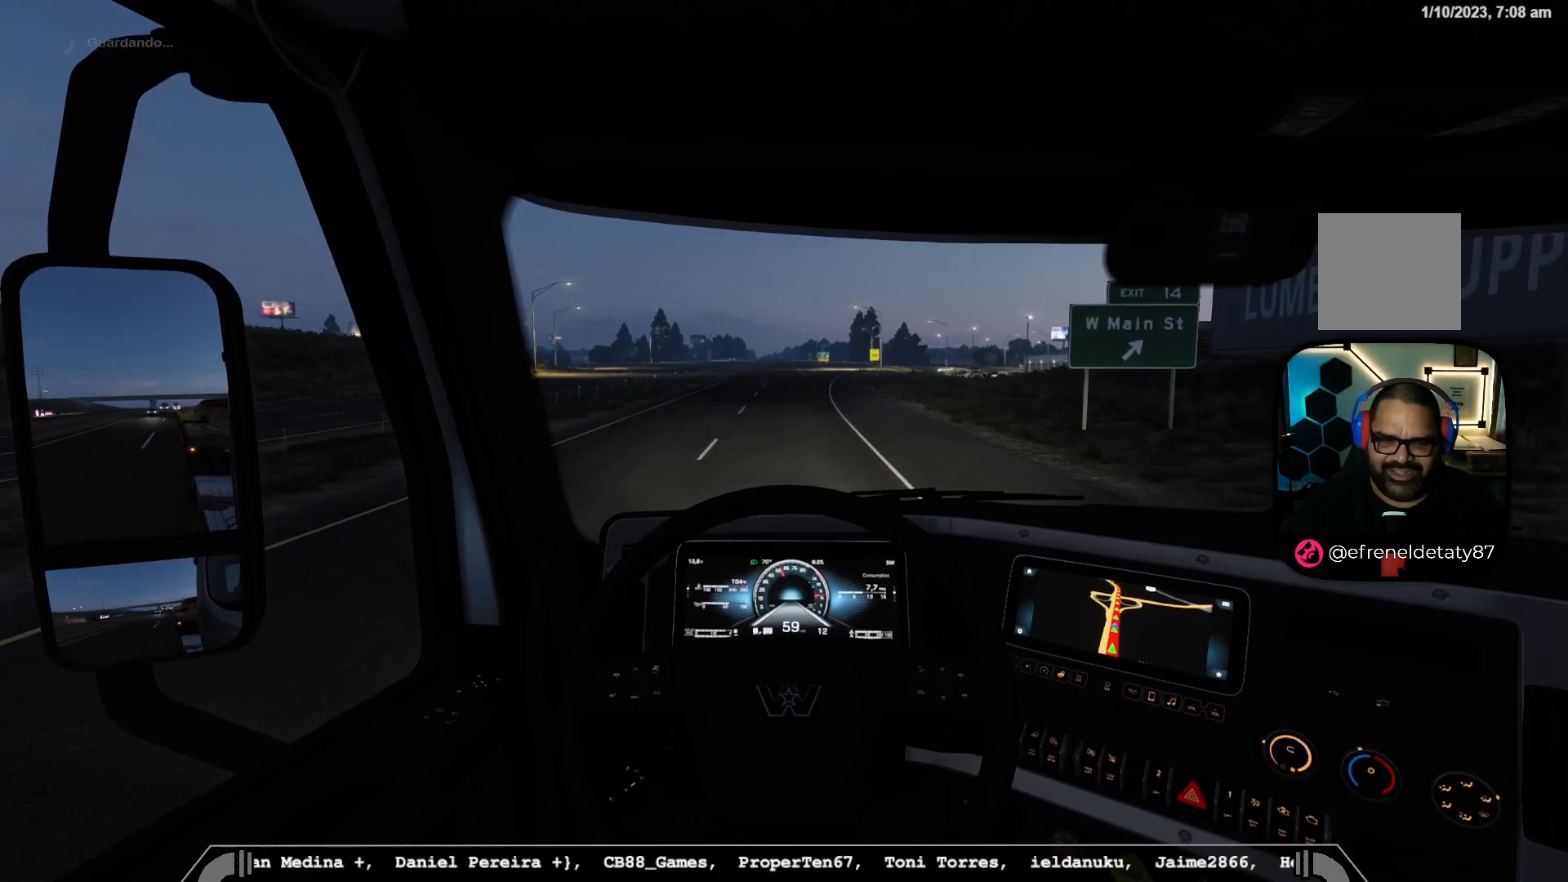
{"buttons": ["R2"], "left_stick": "center", "right_stick": "center", "events": []}
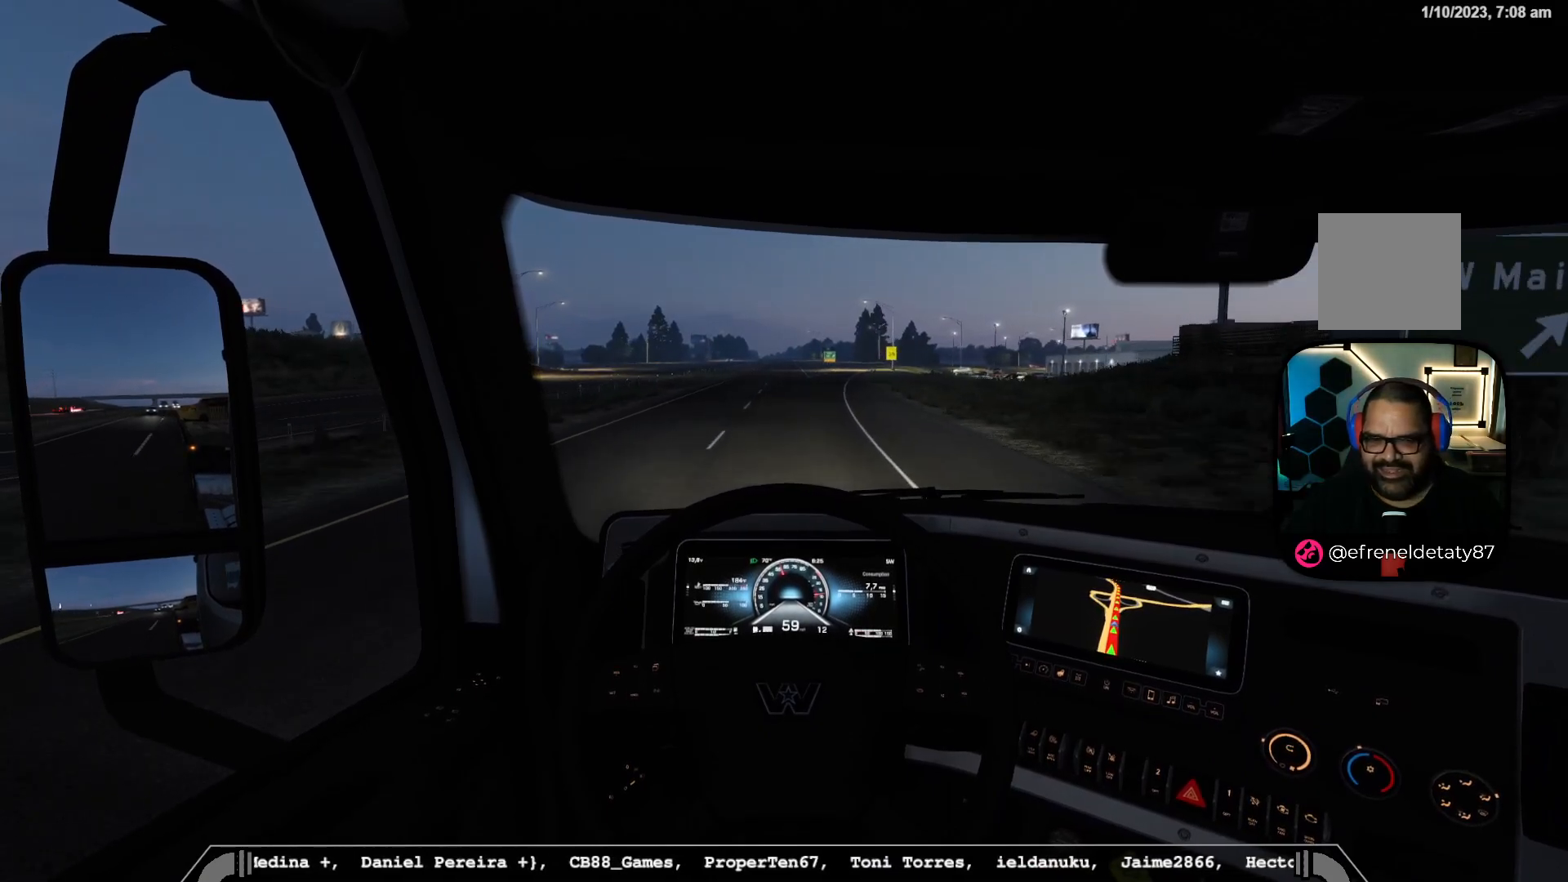
{"buttons": ["R2"], "left_stick": "center", "right_stick": "center", "events": []}
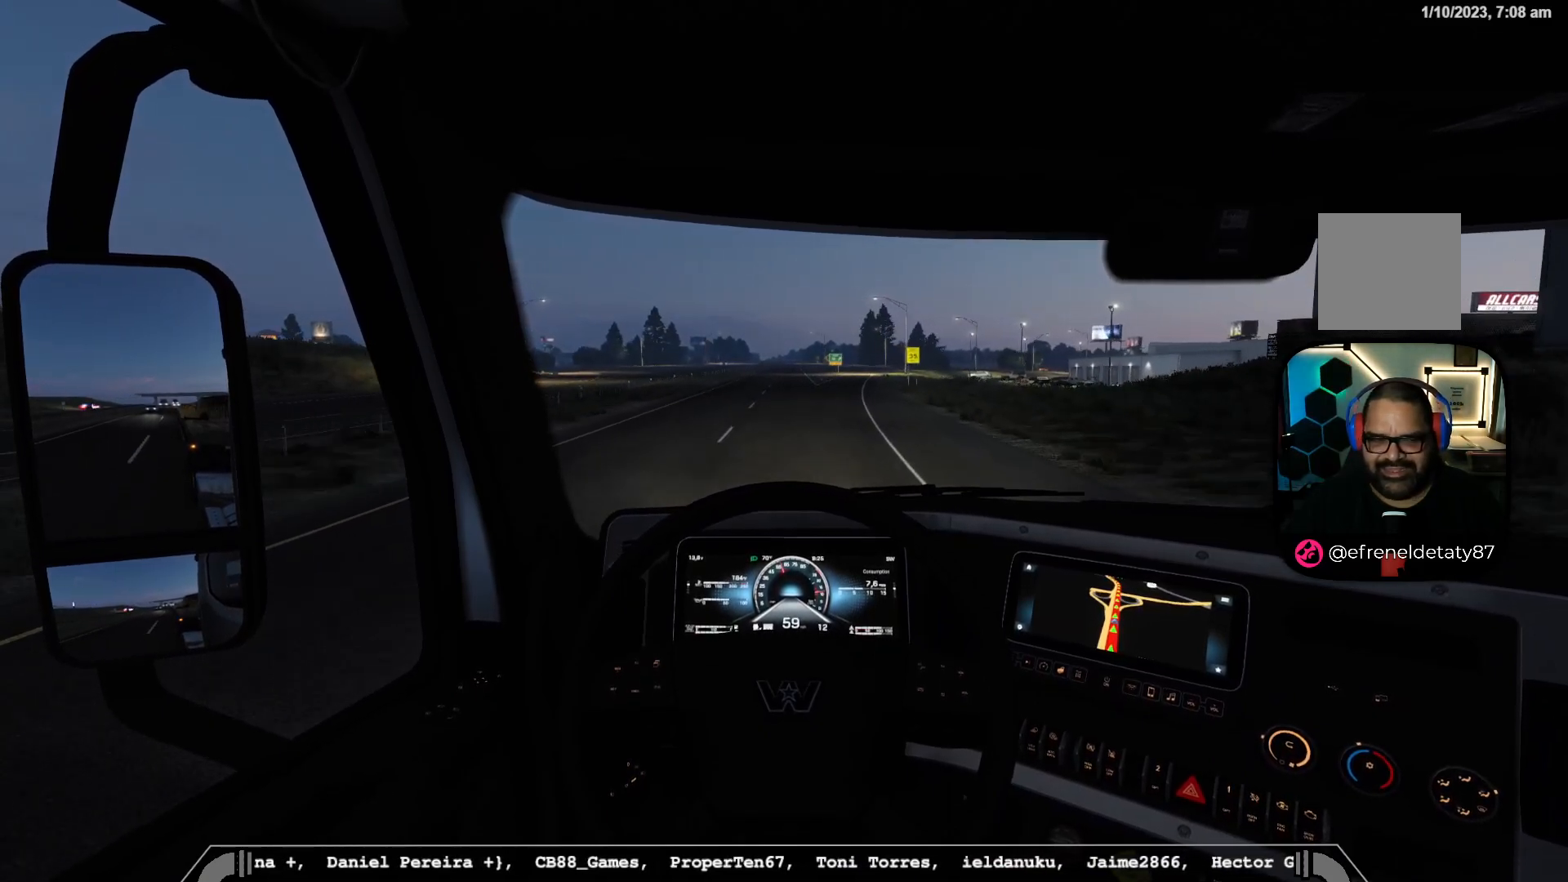
{"buttons": ["R2"], "left_stick": "center", "right_stick": "center", "events": []}
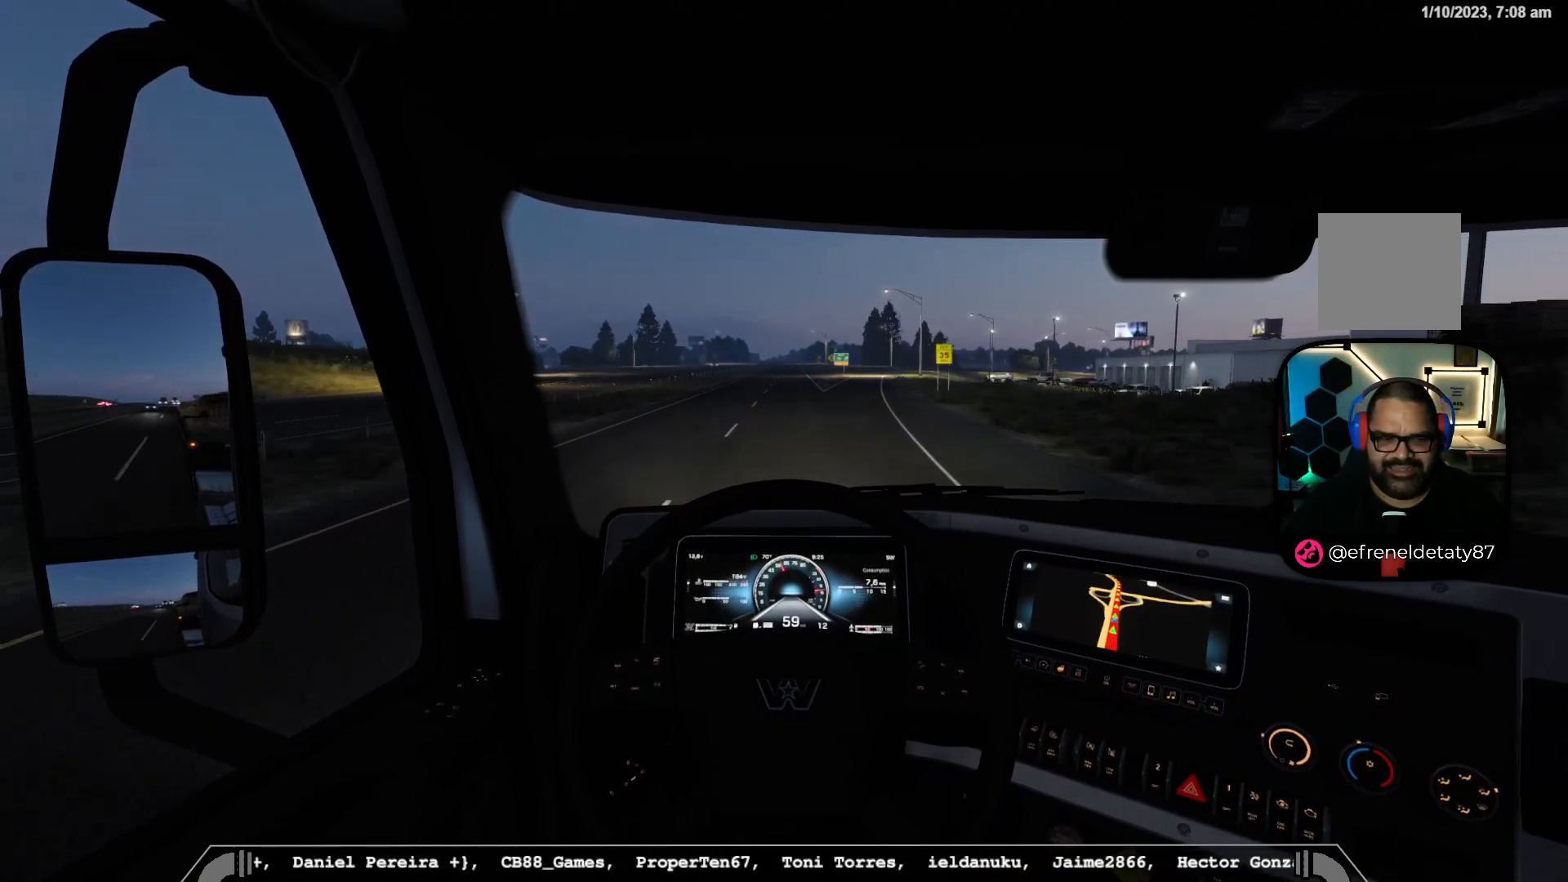
{"buttons": ["R2"], "left_stick": "center", "right_stick": "center", "events": []}
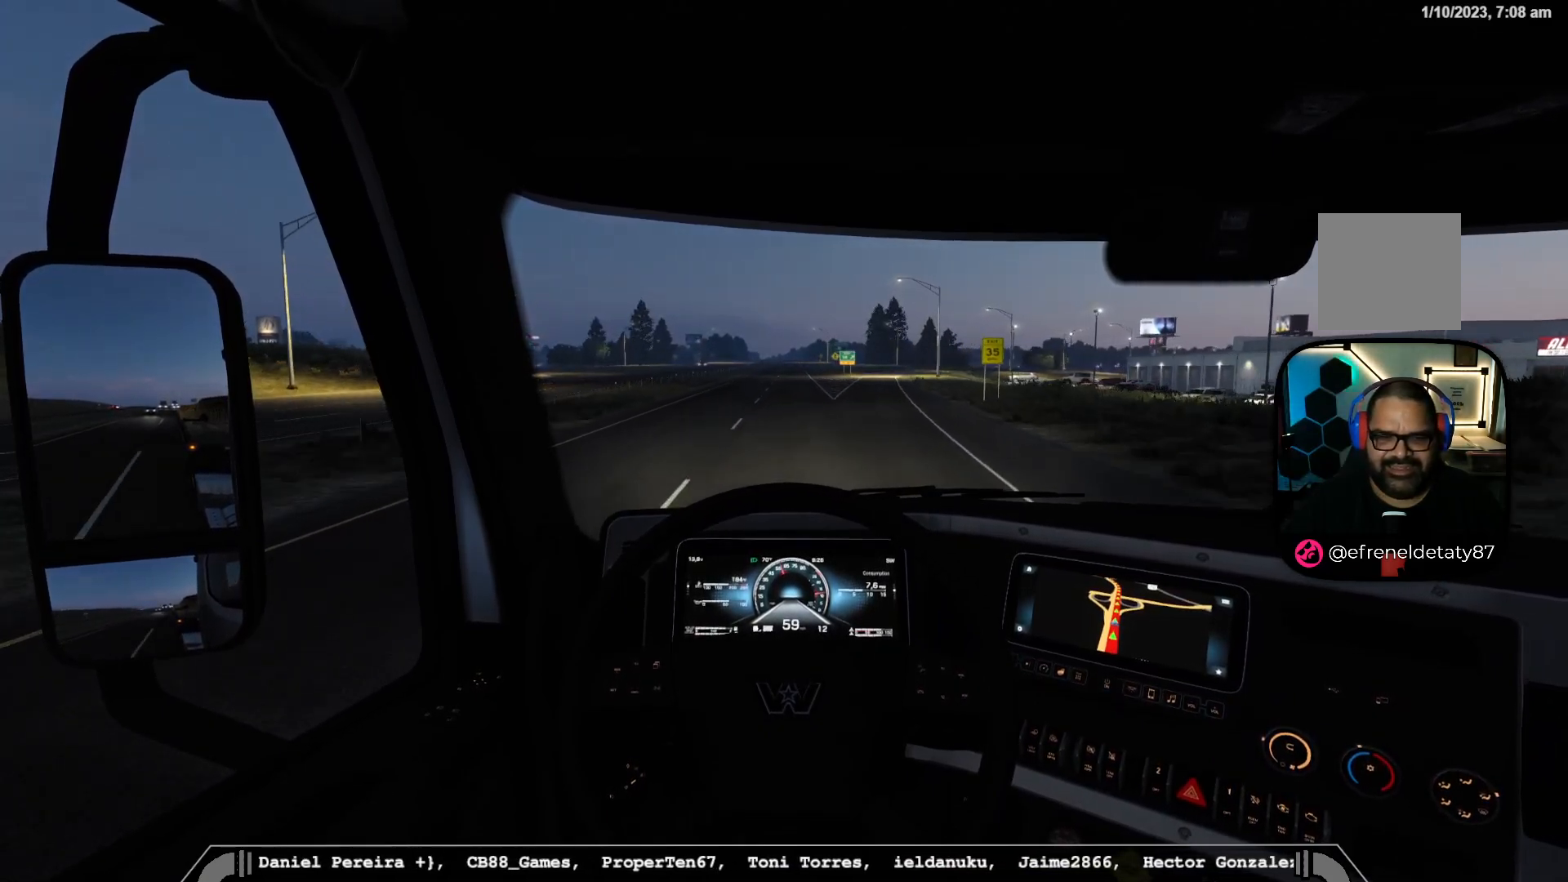
{"buttons": ["R2"], "left_stick": "center", "right_stick": "center", "events": []}
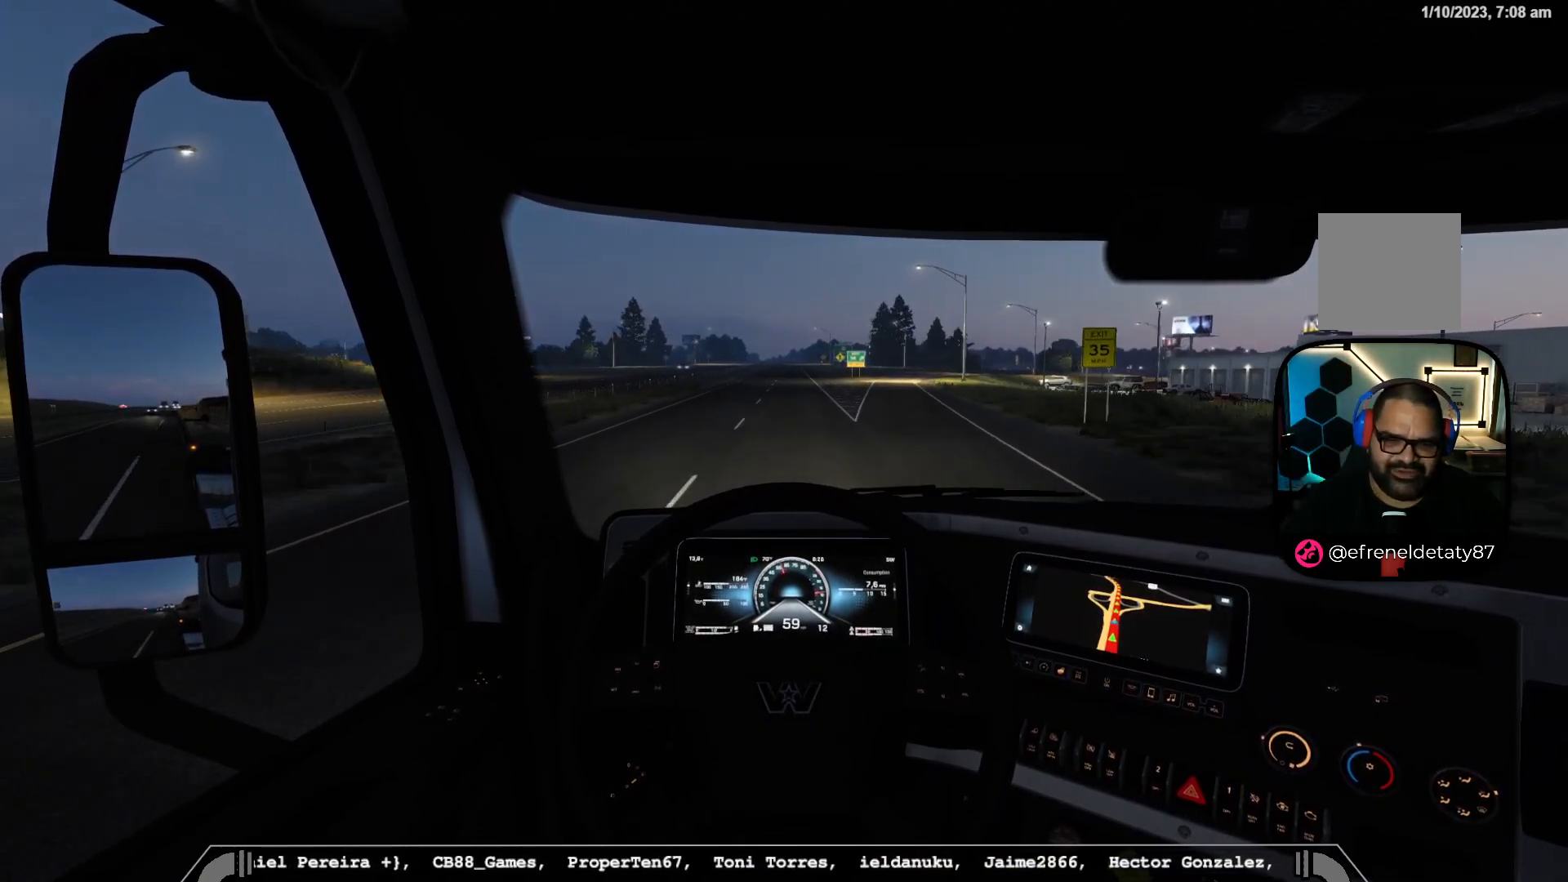
{"buttons": ["R2"], "left_stick": "center", "right_stick": "center", "events": []}
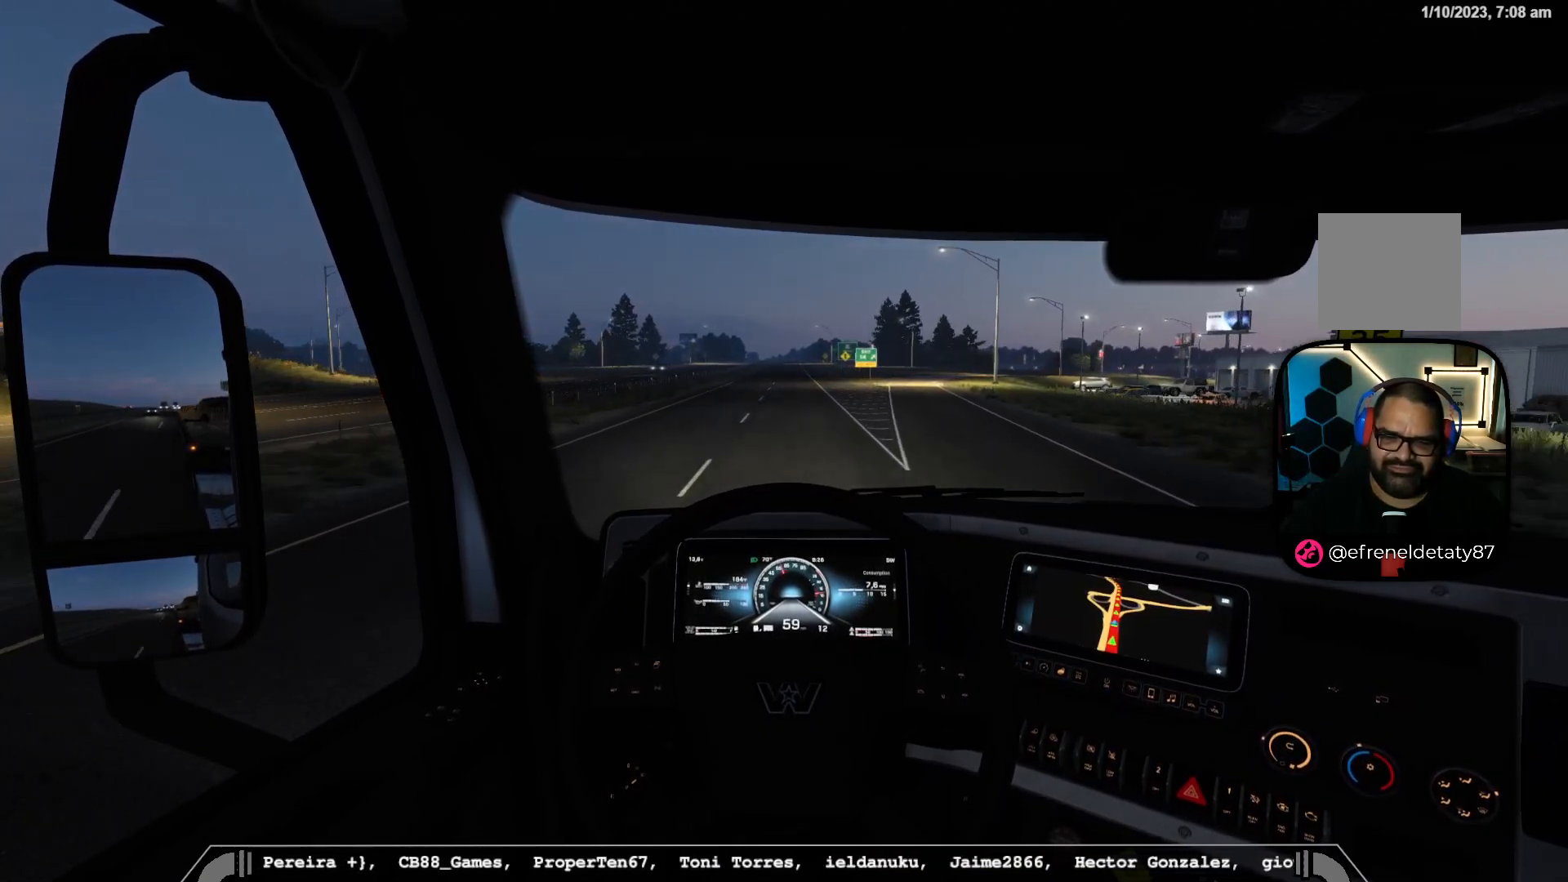
{"buttons": ["R2"], "left_stick": "center", "right_stick": "center", "events": []}
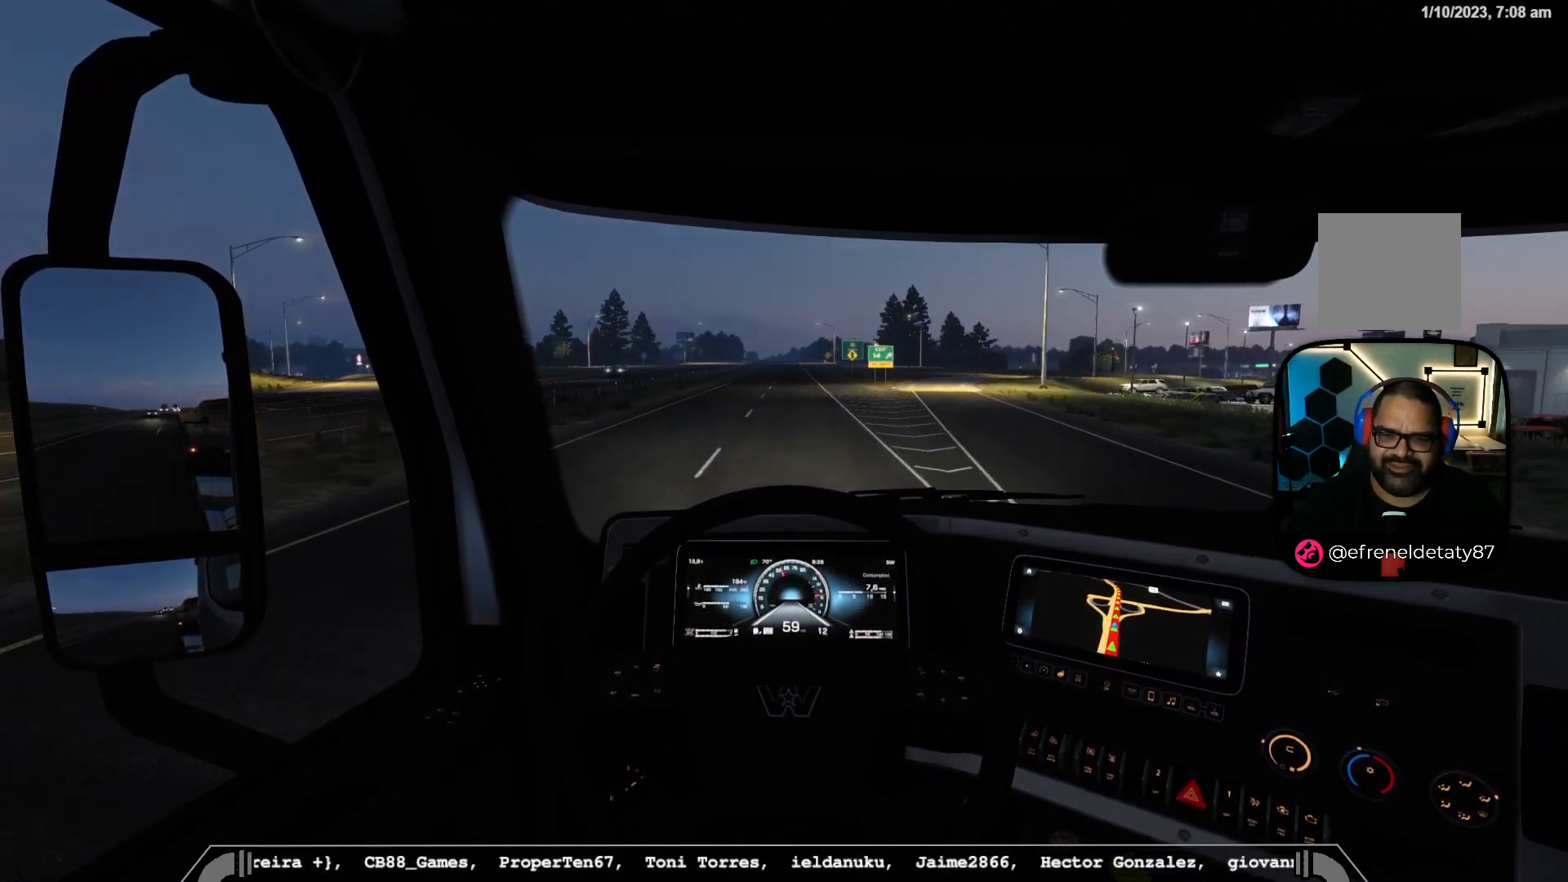
{"buttons": ["R2"], "left_stick": "center", "right_stick": "center", "events": []}
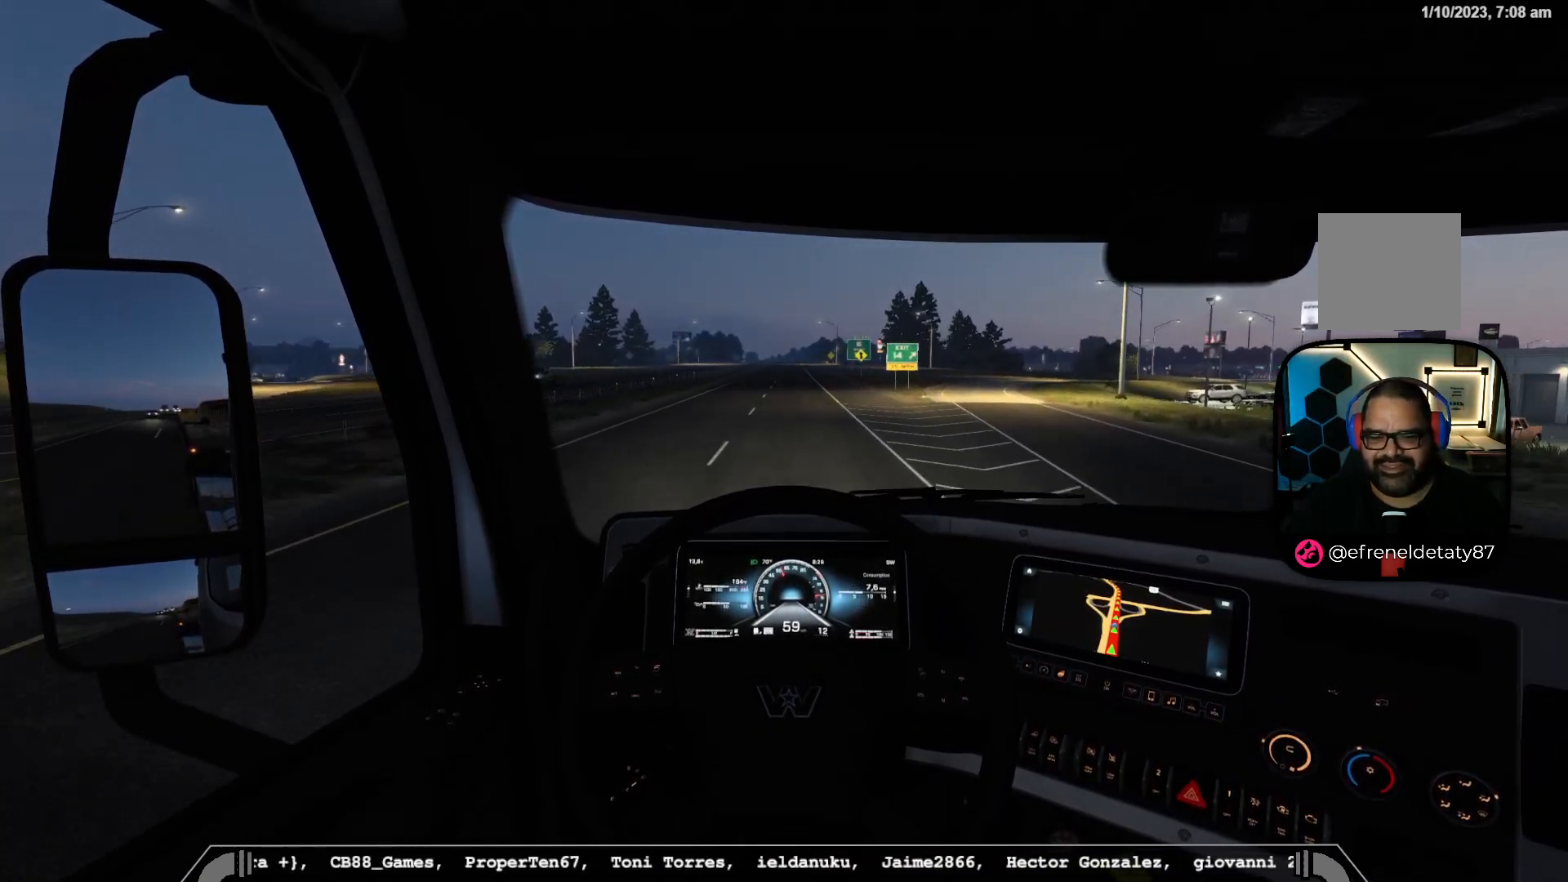
{"buttons": ["R2"], "left_stick": "center", "right_stick": "center", "events": []}
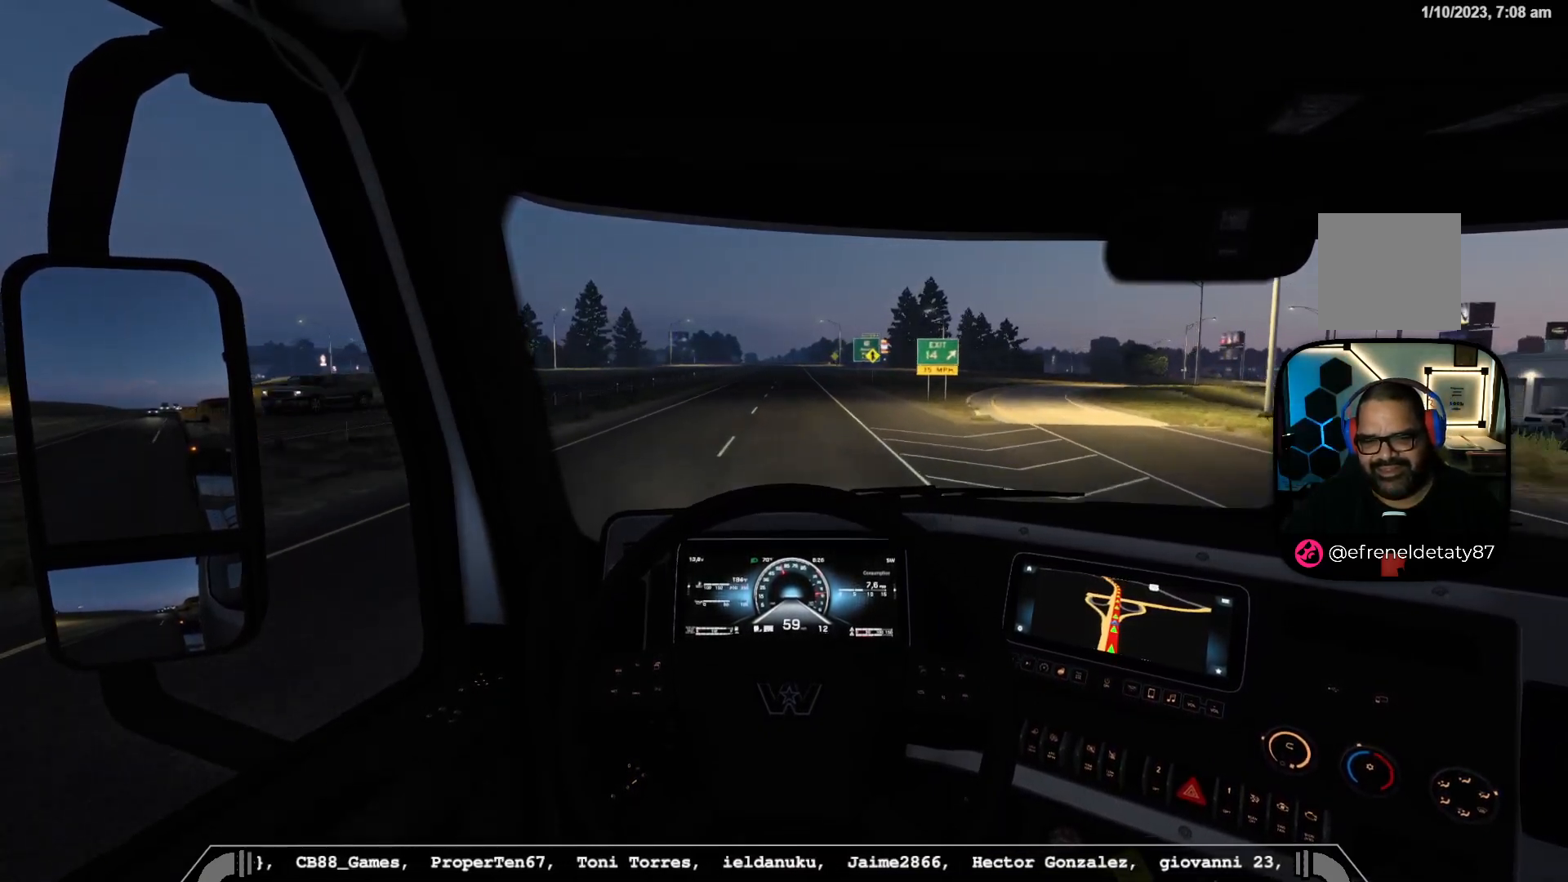
{"buttons": ["R2"], "left_stick": "center", "right_stick": "center", "events": []}